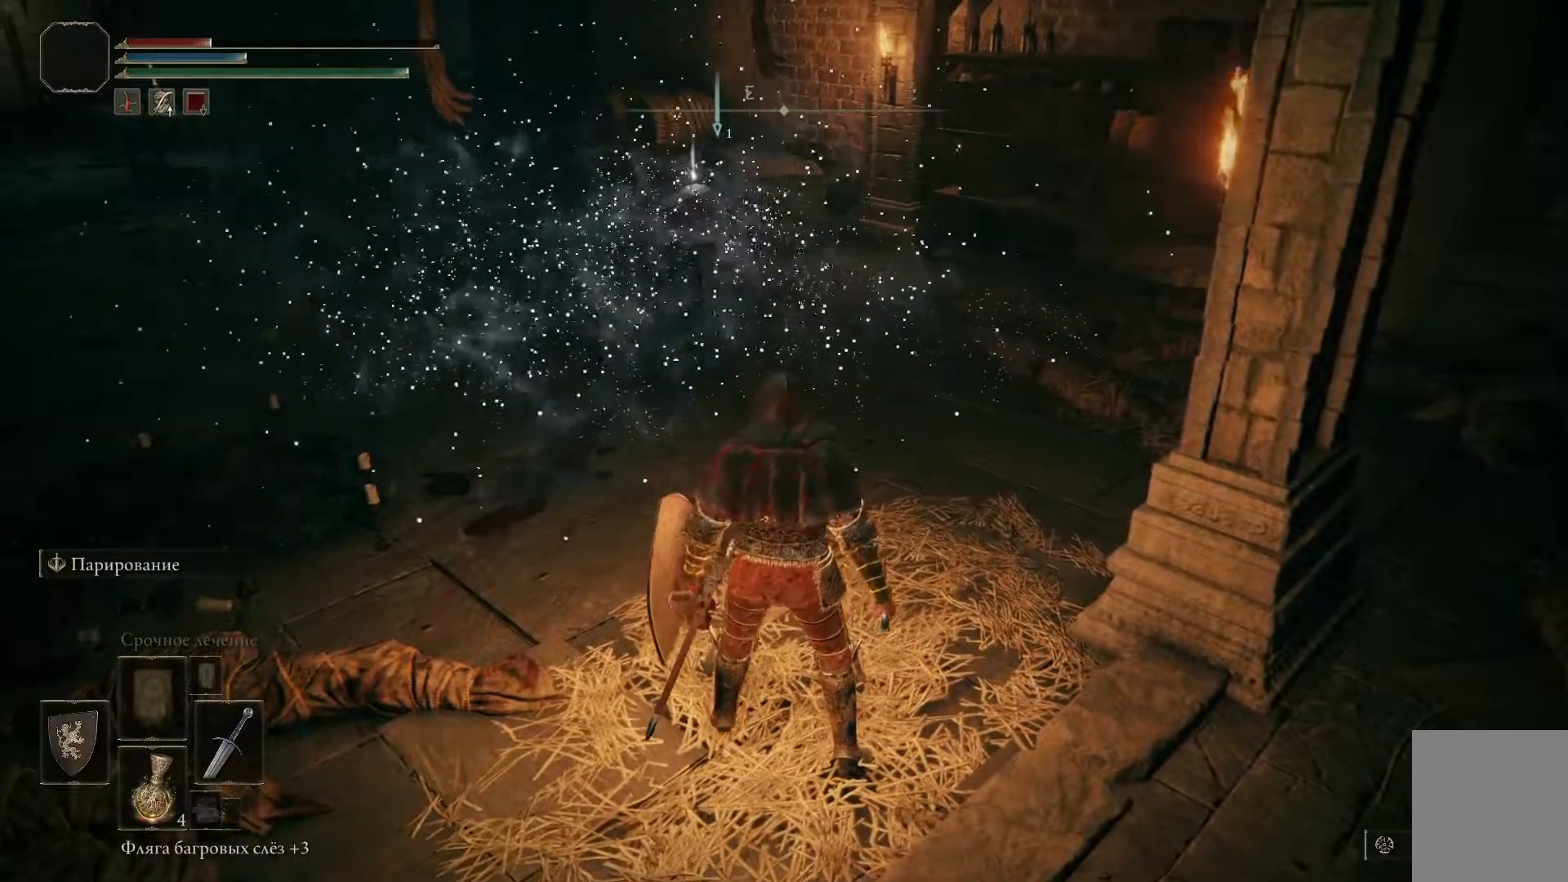
Gameplay with a controller (Xbox layout); each line is a JSON object with the inputs held at the frame after it. "events" lists button and stick changes between this image and that frame as [ms after this image, input, new state], when the widget could be followed in between.
{"buttons": [], "left_stick": "up-left", "right_stick": "center", "events": [[184, "left_stick", "up-left"]]}
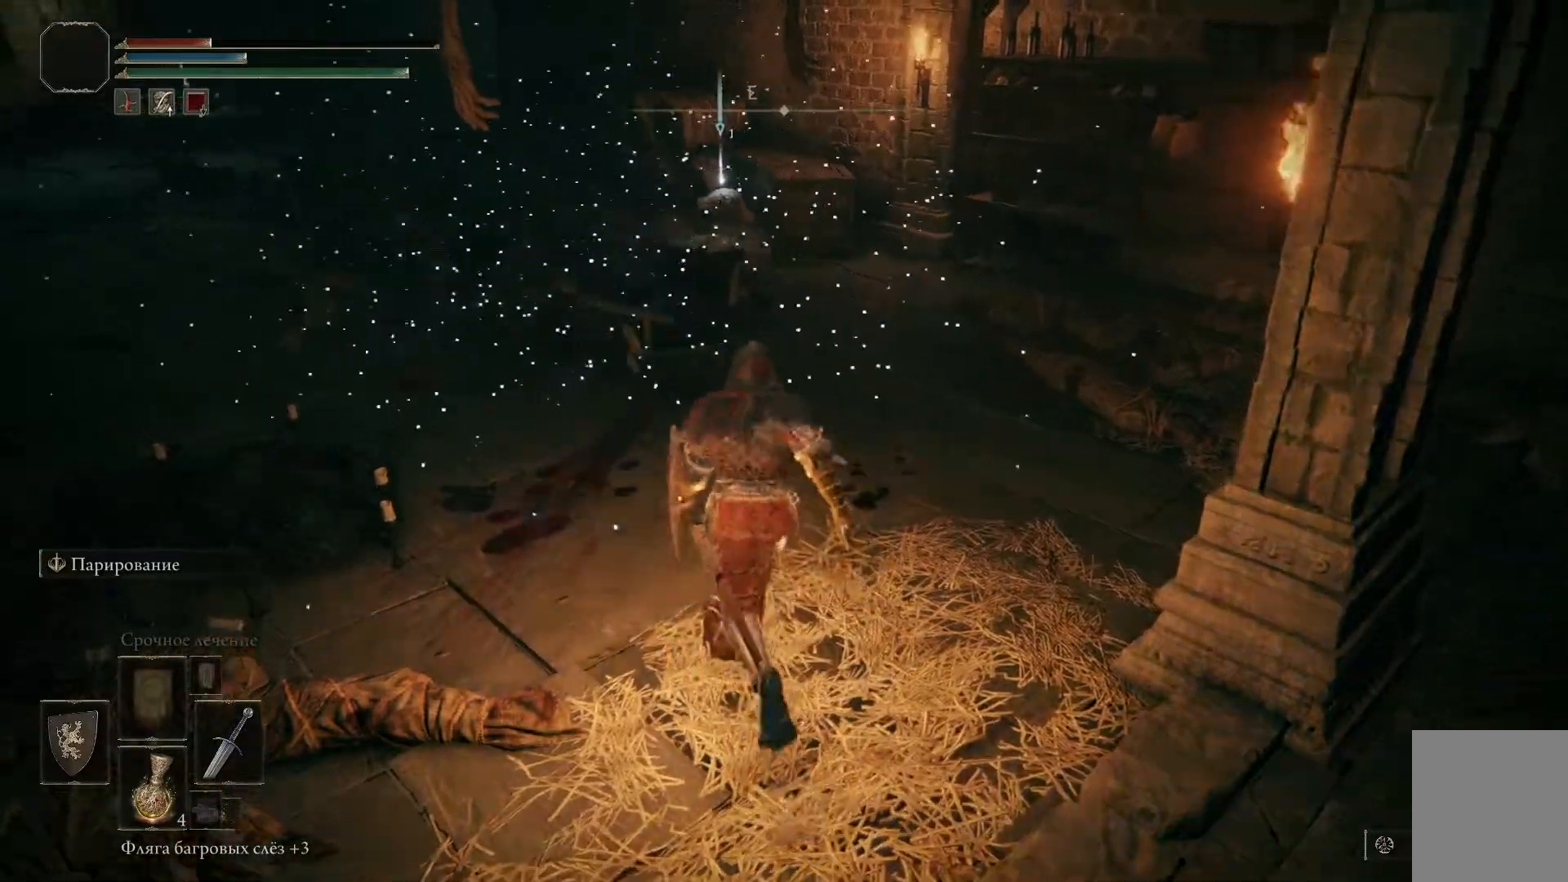
{"buttons": [], "left_stick": "up-left", "right_stick": "center", "events": []}
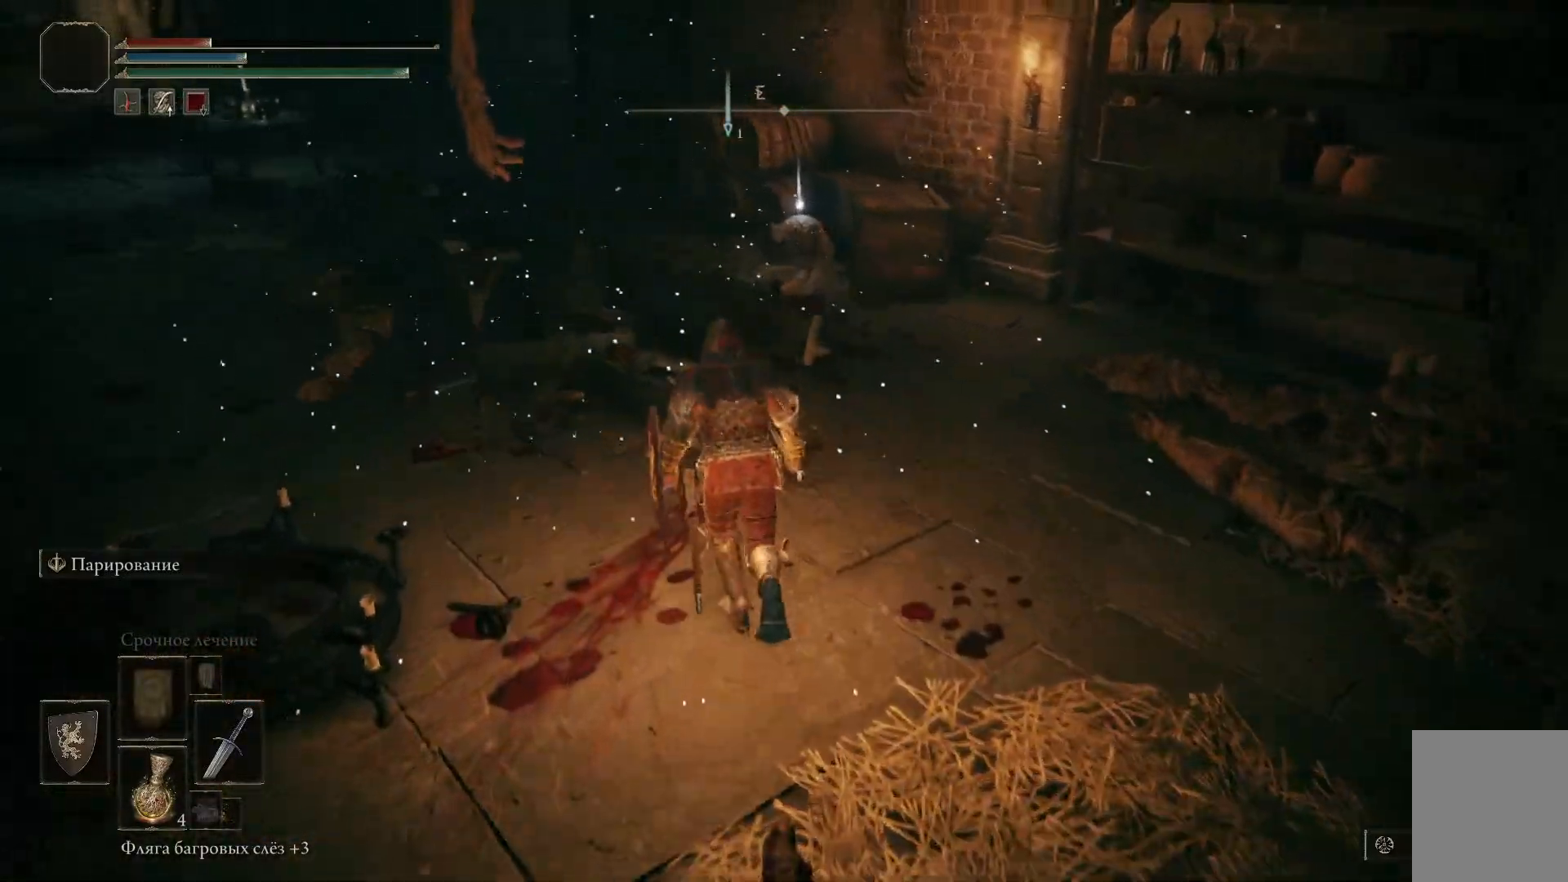
{"buttons": [], "left_stick": "up-right", "right_stick": "center", "events": [[301, "left_stick", "up-right"]]}
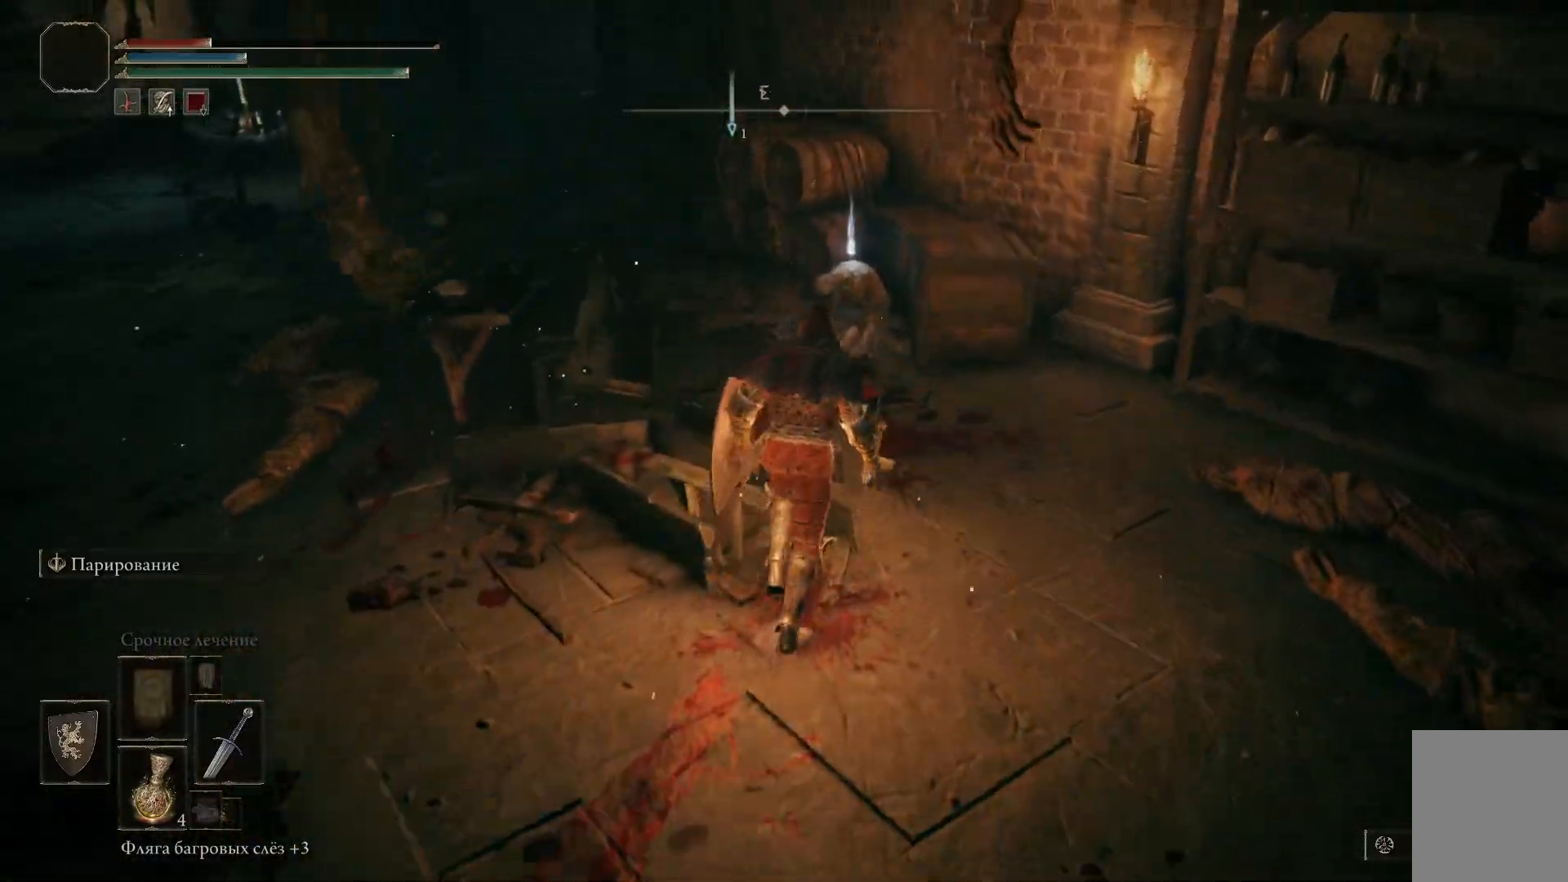
{"buttons": [], "left_stick": "up-right", "right_stick": "center", "events": [[233, "right_stick", "left"], [467, "right_stick", "center"]]}
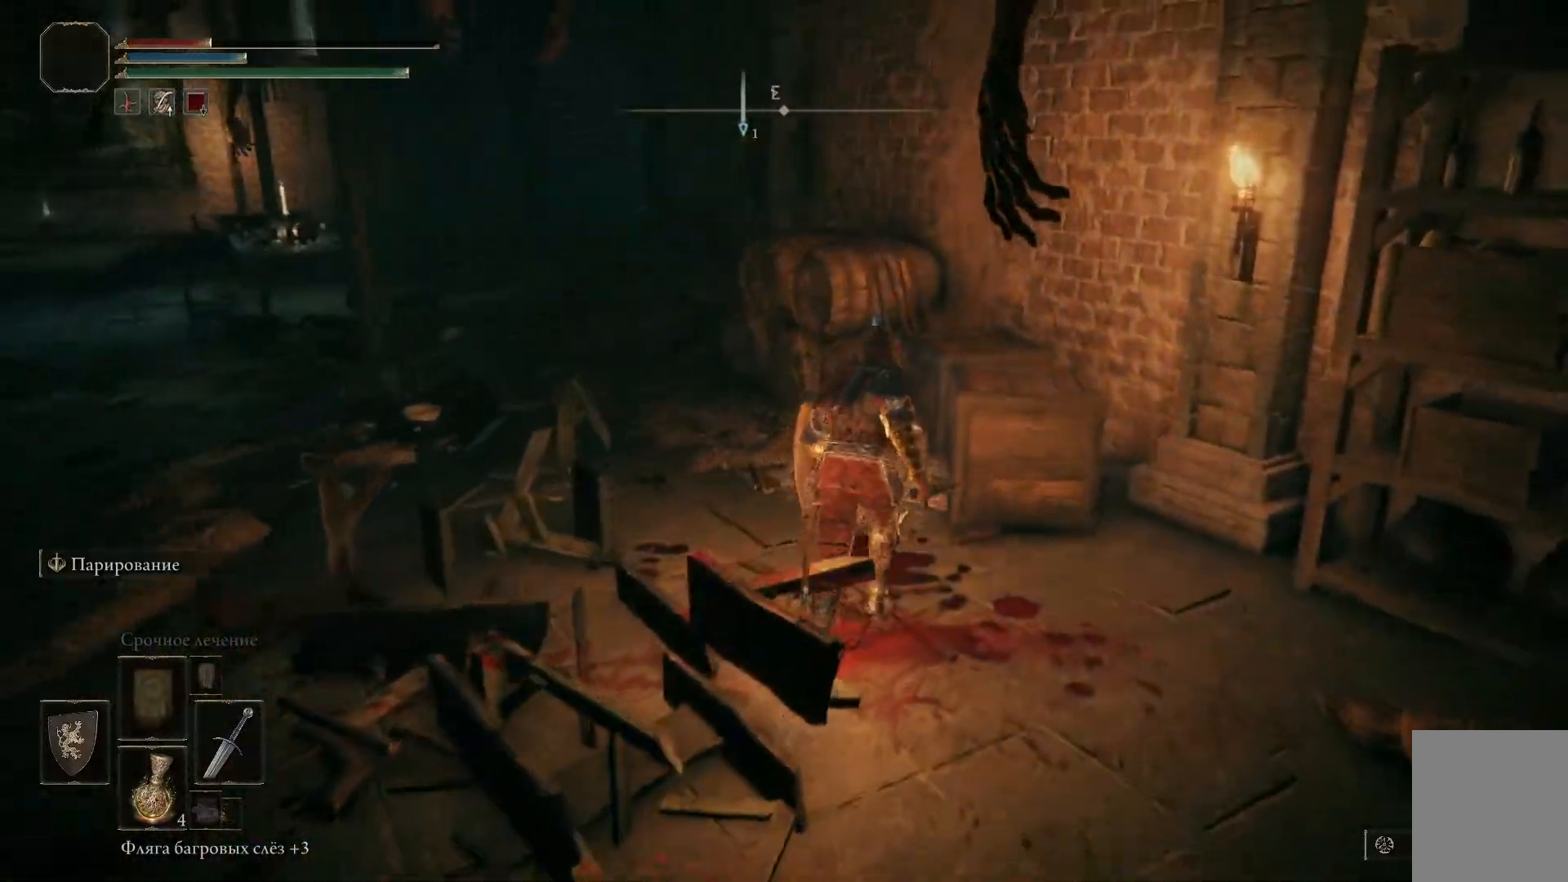
{"buttons": ["Y"], "left_stick": "center", "right_stick": "center", "events": [[434, "left_stick", "center"], [484, "Y", "down"]]}
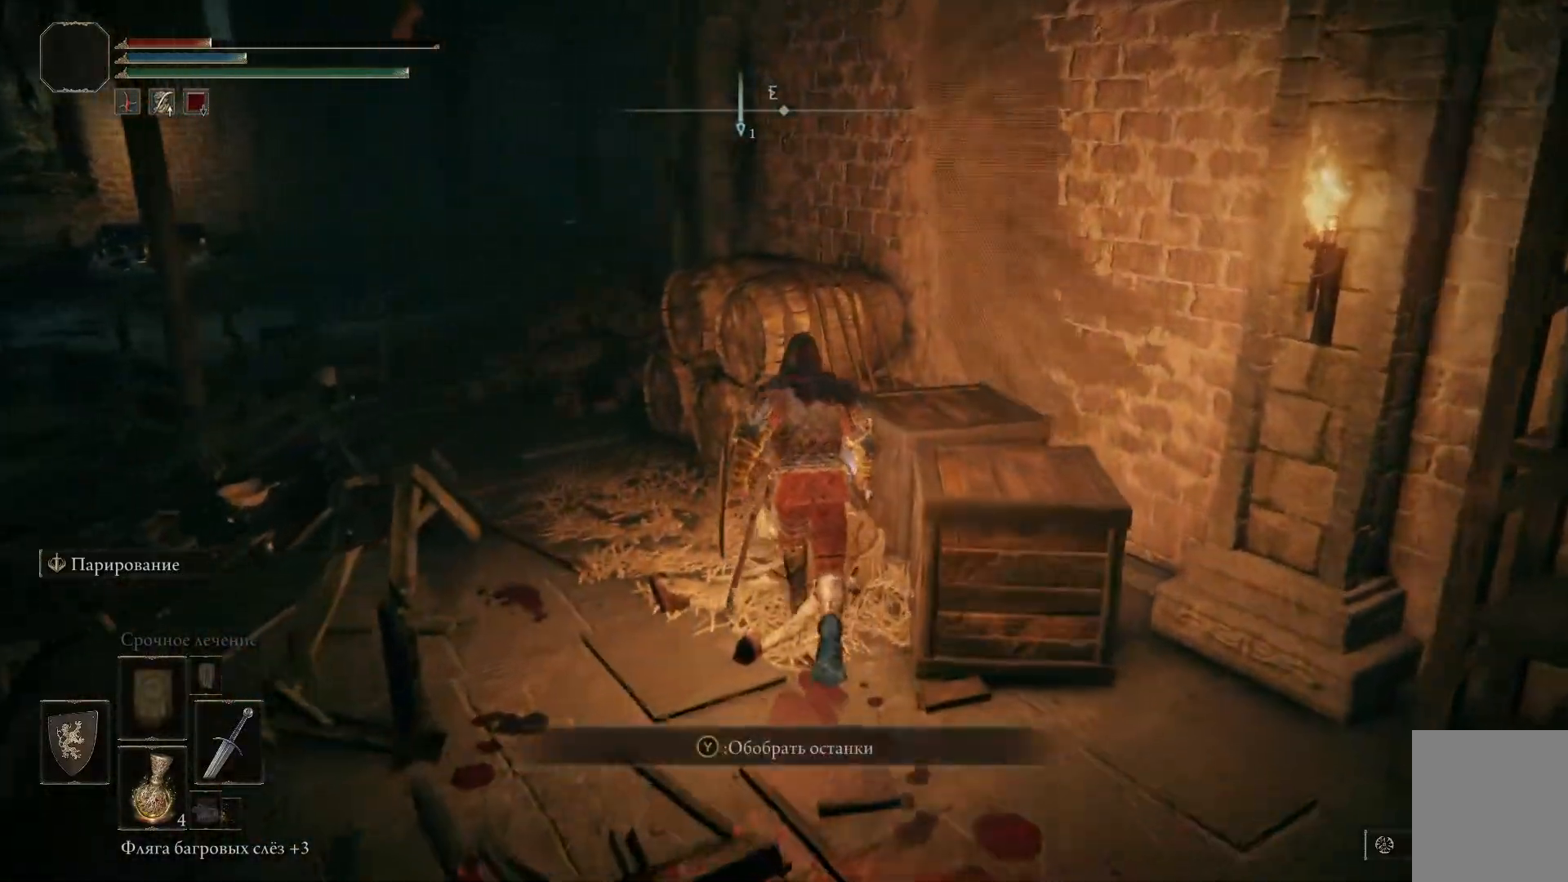
{"buttons": [], "left_stick": "center", "right_stick": "center", "events": [[117, "Y", "up"]]}
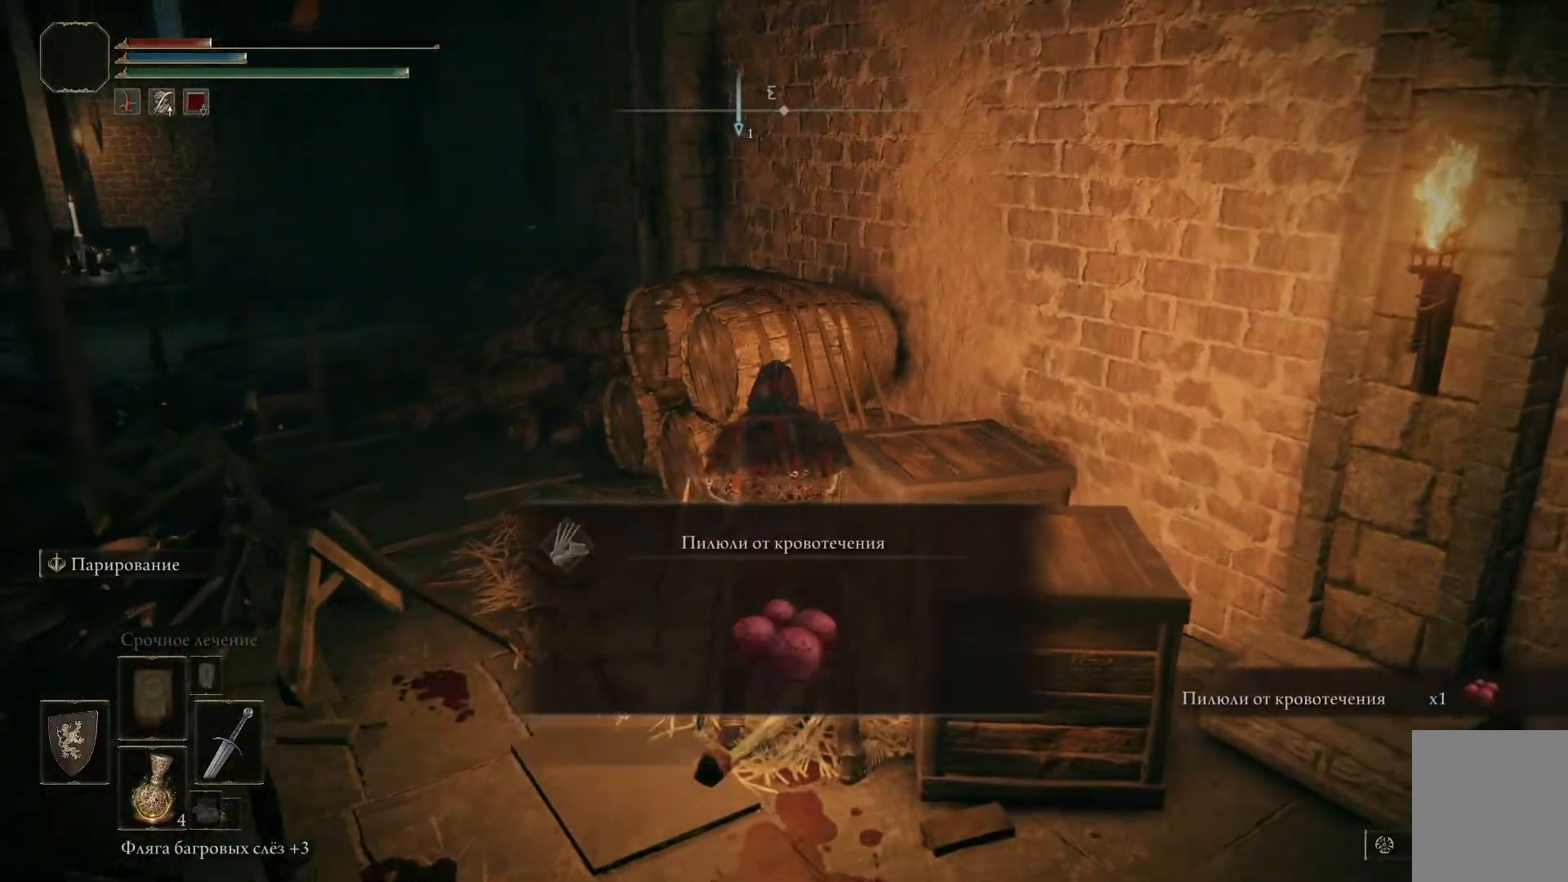
{"buttons": [], "left_stick": "center", "right_stick": "center", "events": []}
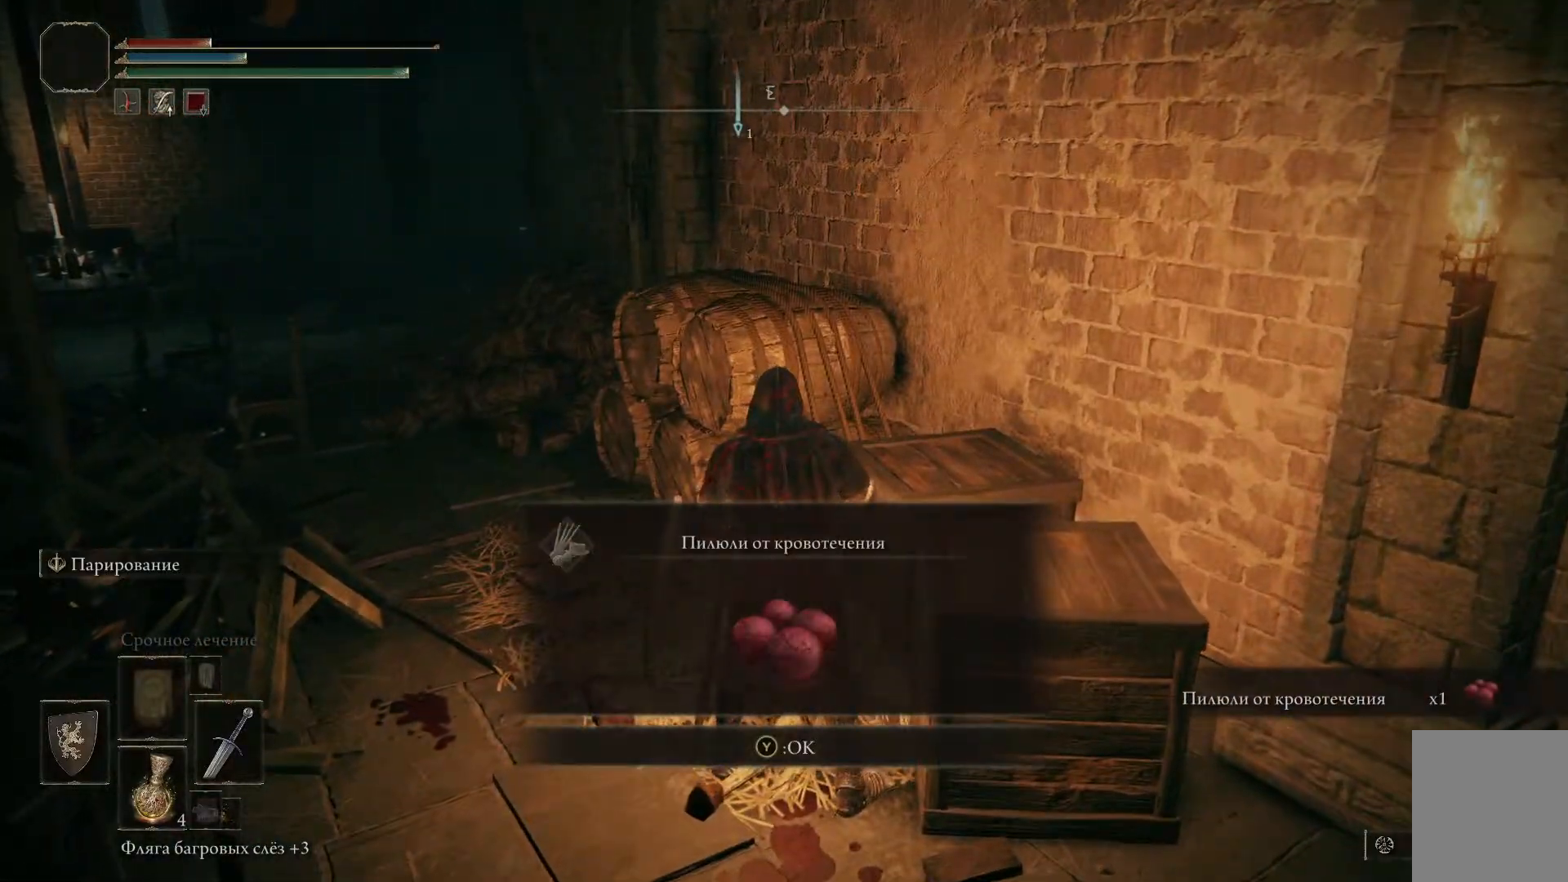
{"buttons": [], "left_stick": "center", "right_stick": "center", "events": [[167, "Y", "down"], [284, "Y", "up"]]}
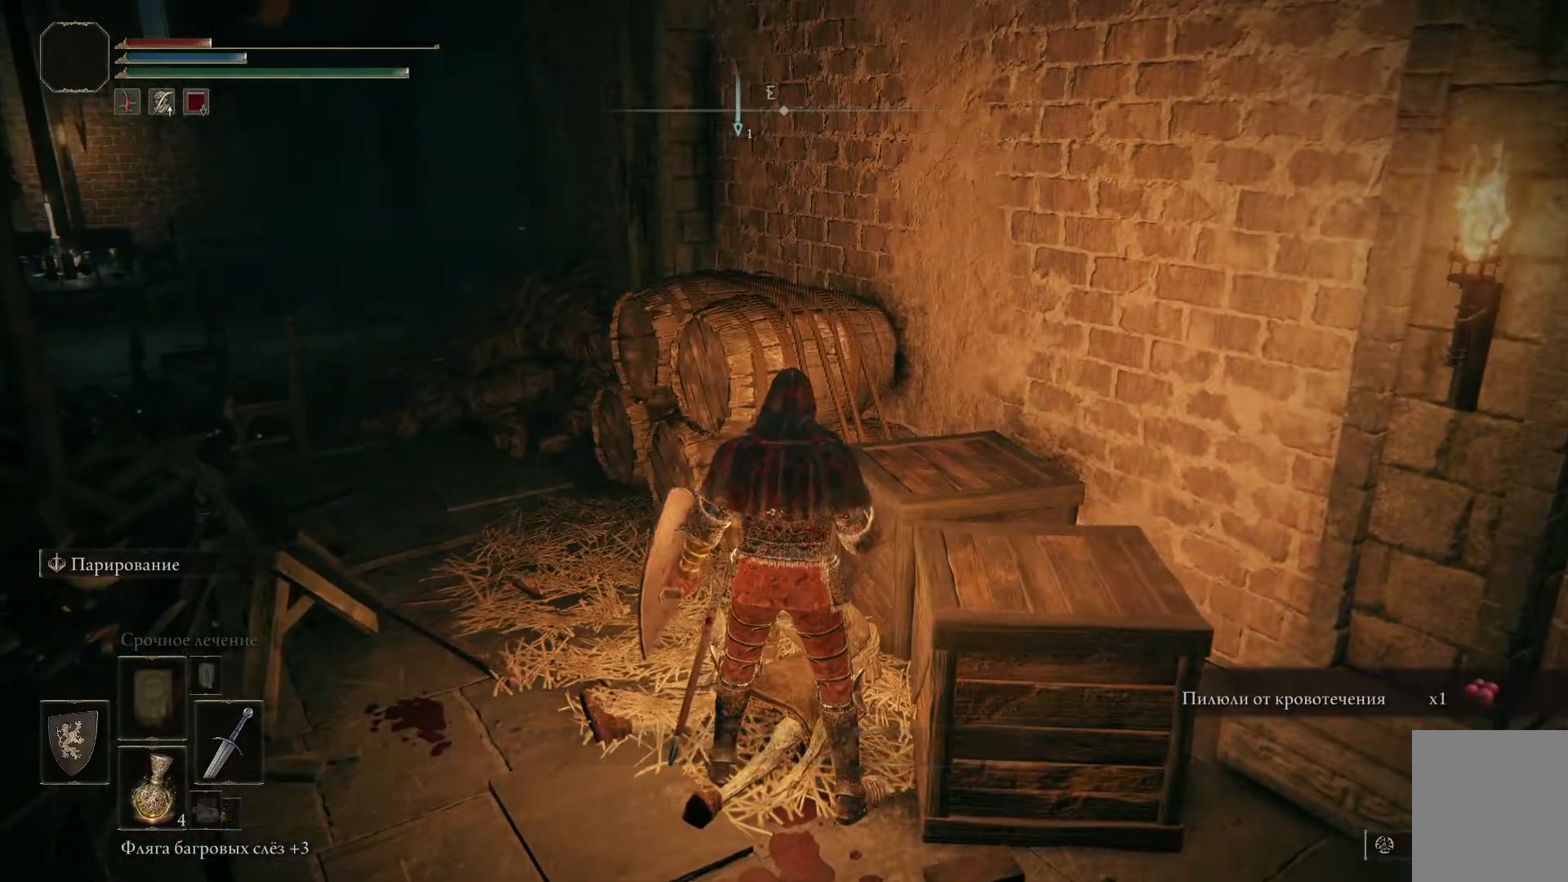
{"buttons": [], "left_stick": "left", "right_stick": "left", "events": [[183, "right_stick", "left"], [216, "left_stick", "left"]]}
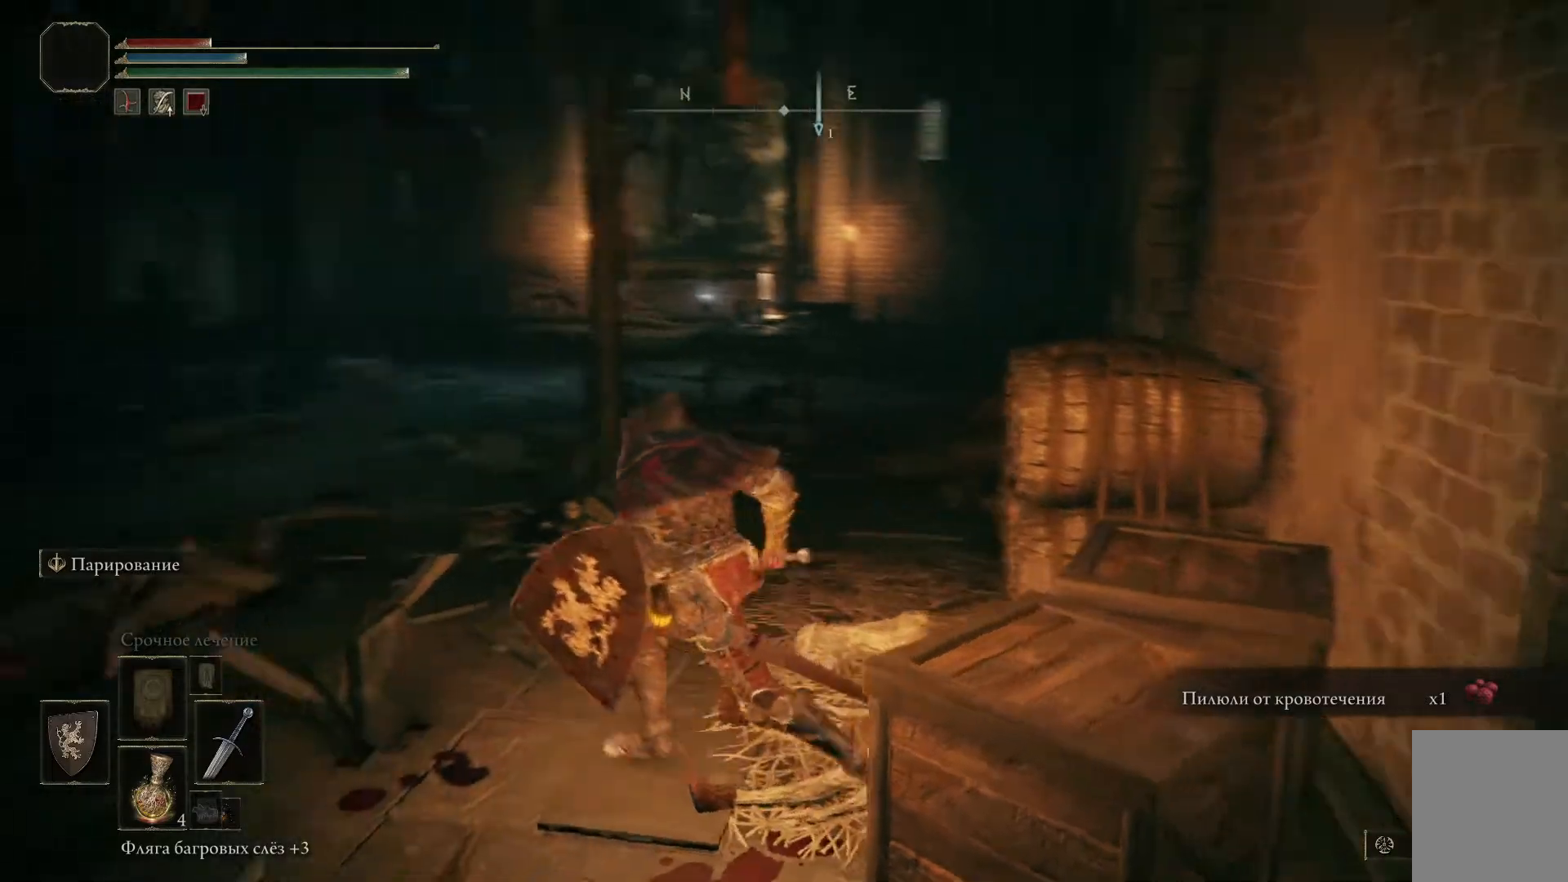
{"buttons": [], "left_stick": "up-left", "right_stick": "center", "events": [[50, "right_stick", "center"], [501, "left_stick", "up-left"]]}
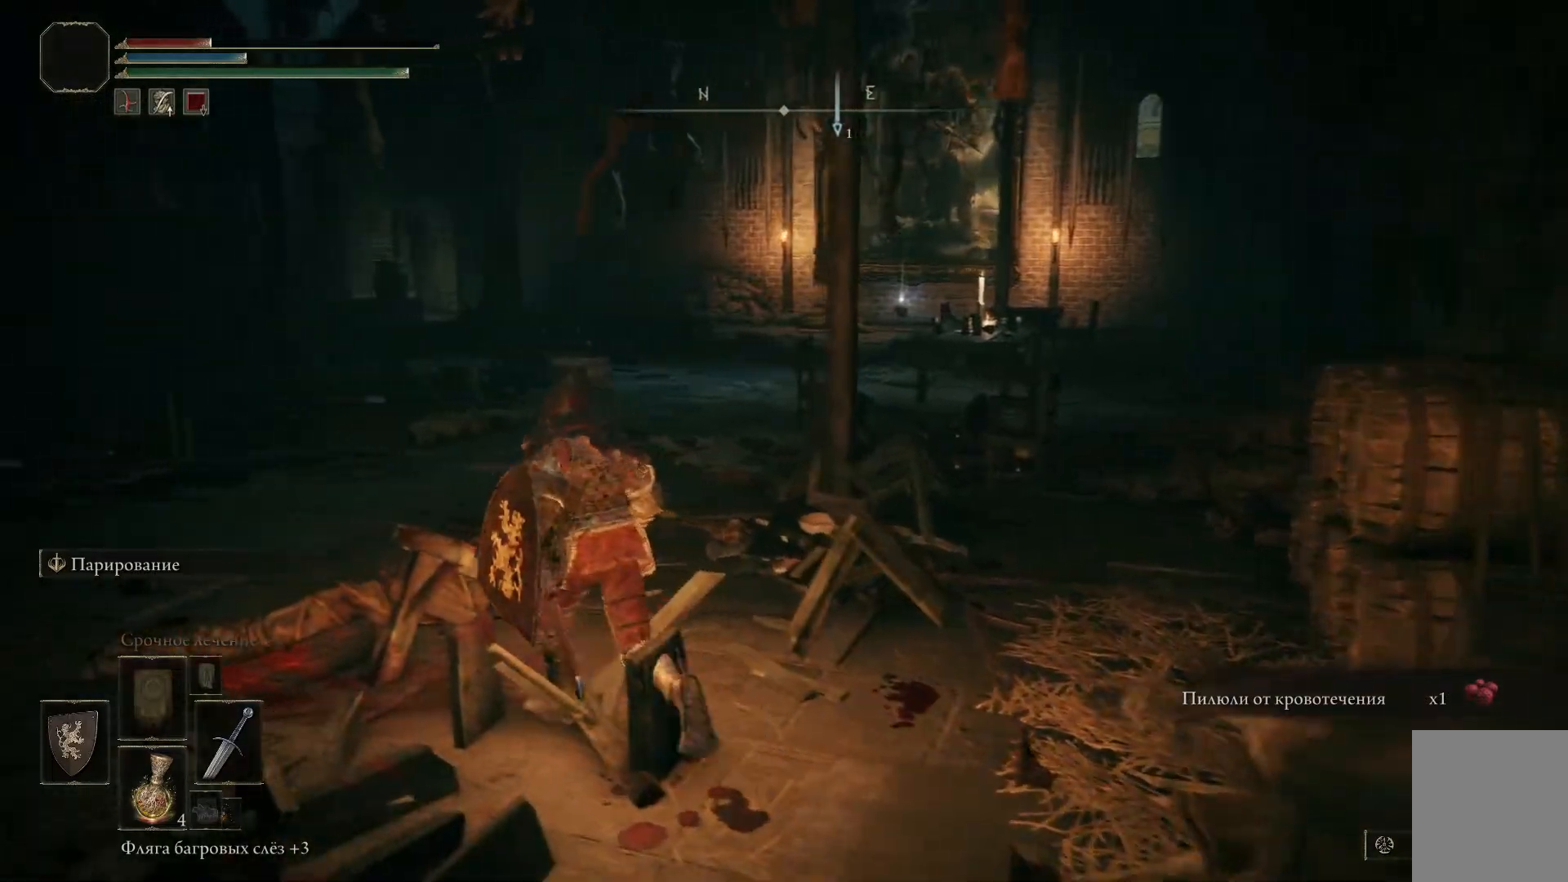
{"buttons": ["B"], "left_stick": "up-left", "right_stick": "center", "events": [[200, "B", "down"]]}
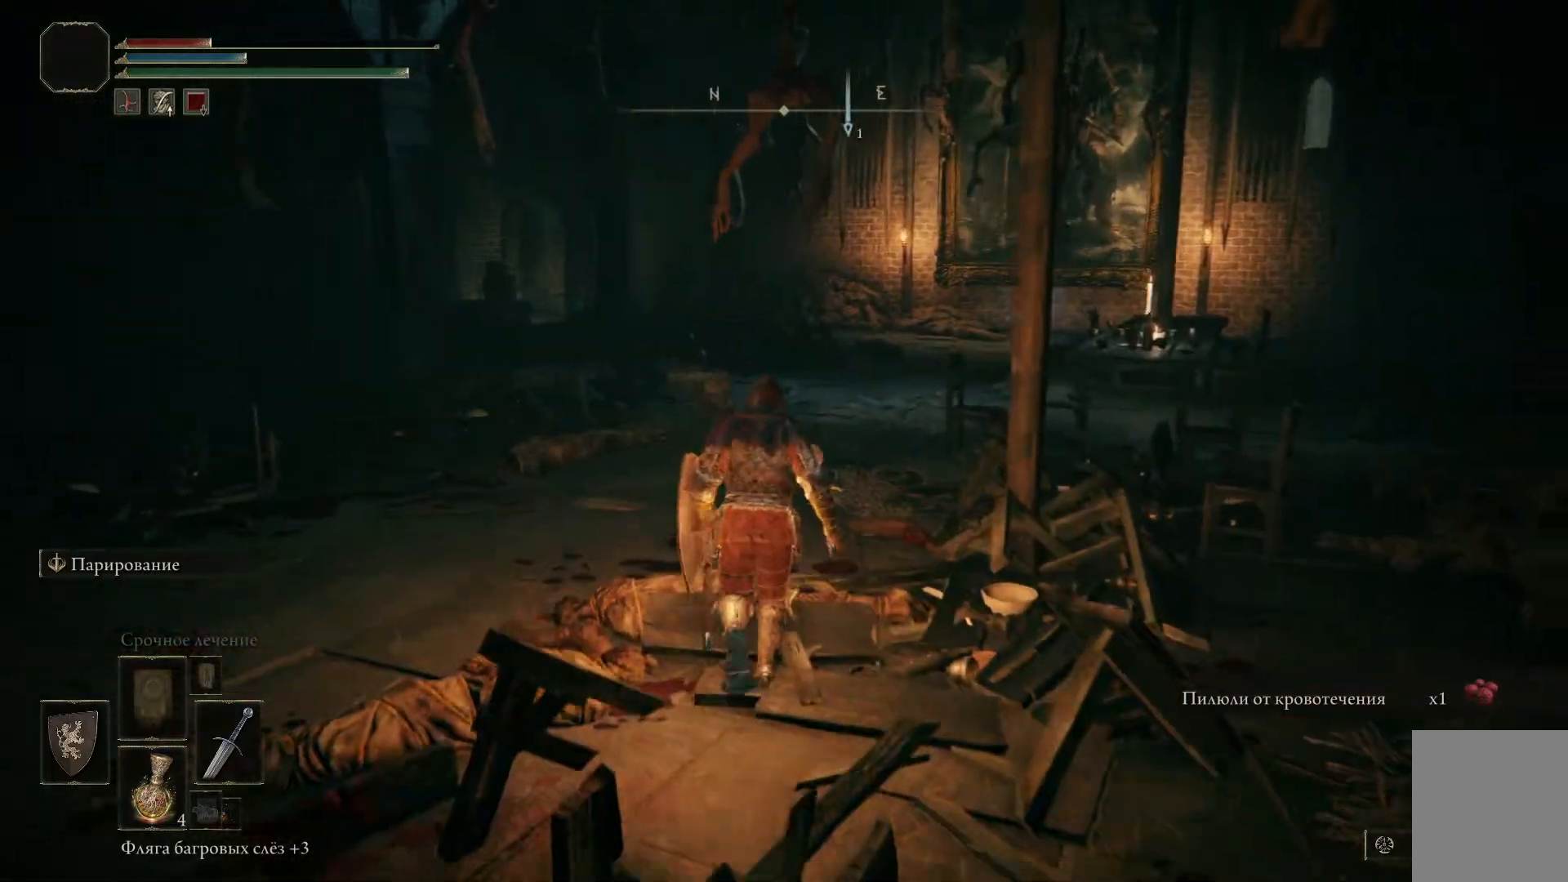
{"buttons": ["B"], "left_stick": "up-right", "right_stick": "center", "events": [[484, "left_stick", "up-right"]]}
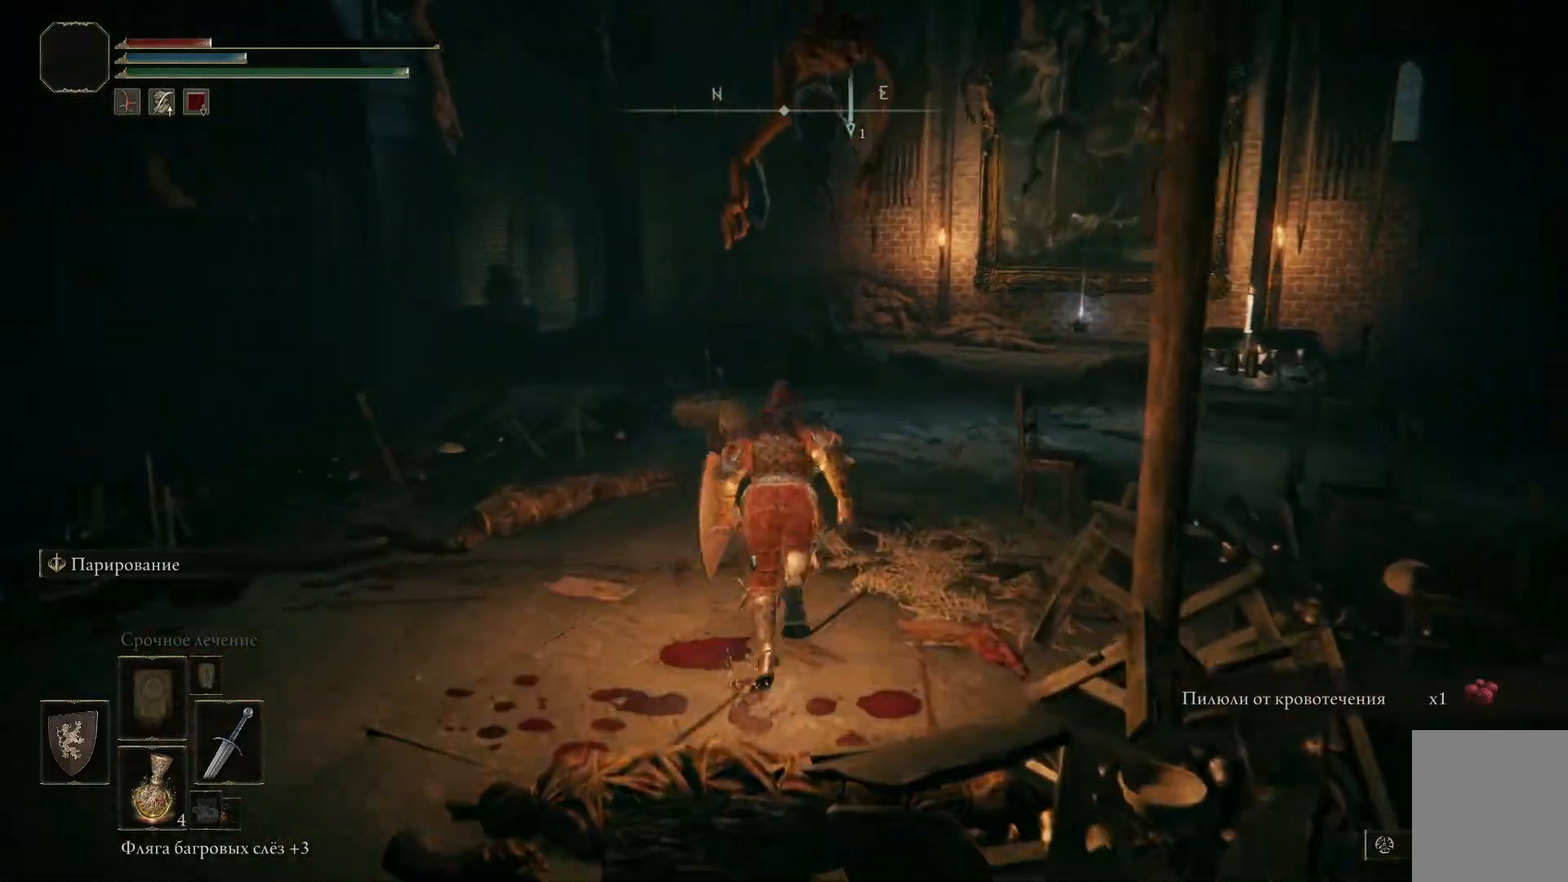
{"buttons": ["B"], "left_stick": "up-right", "right_stick": "center", "events": []}
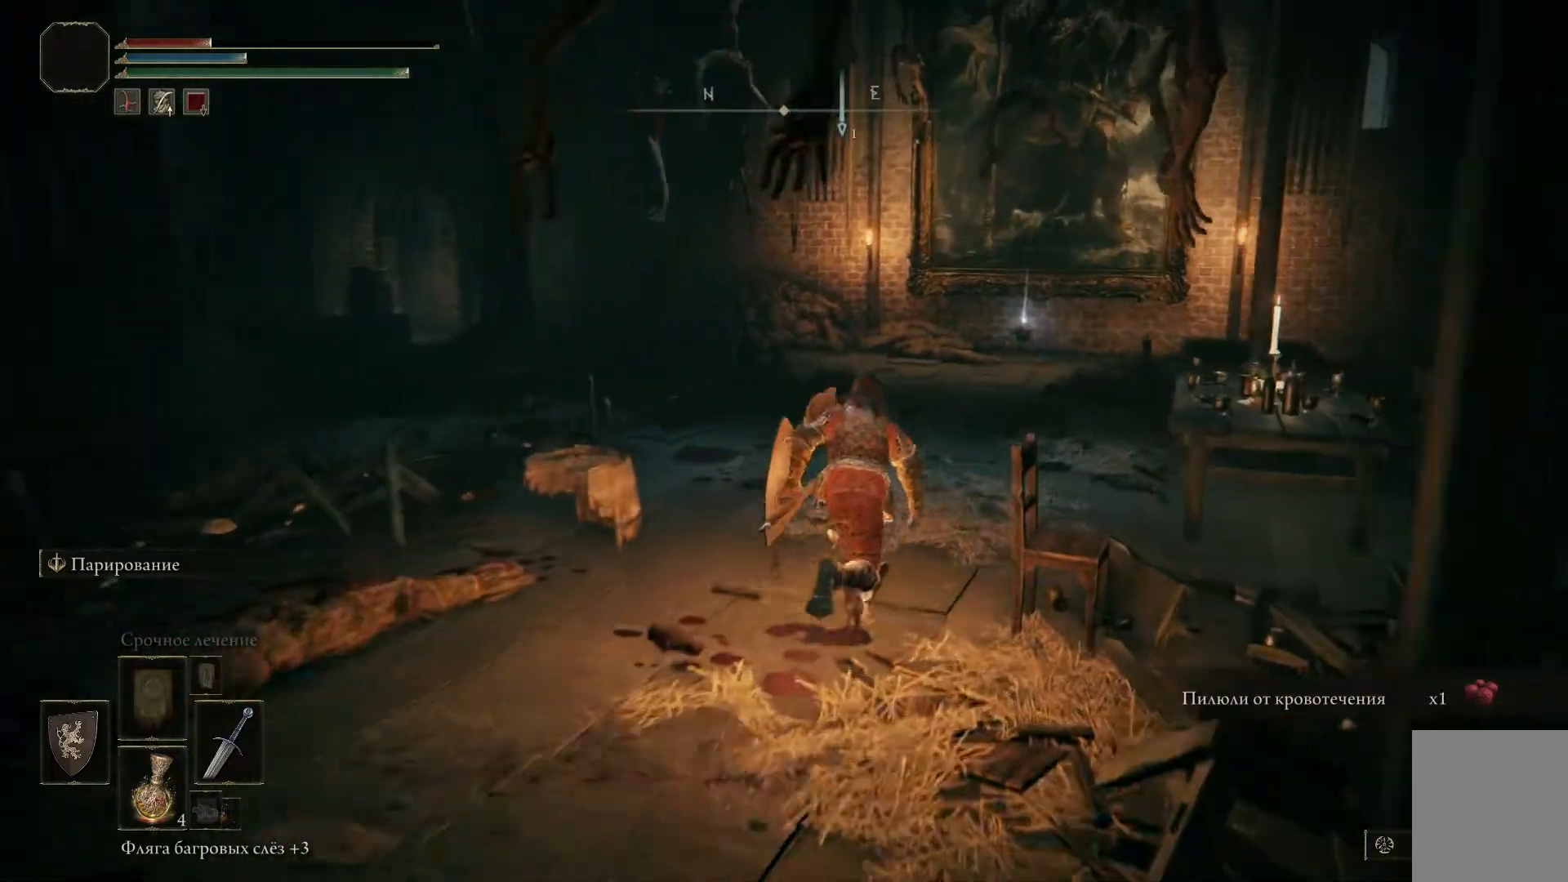
{"buttons": ["B"], "left_stick": "up-right", "right_stick": "center", "events": []}
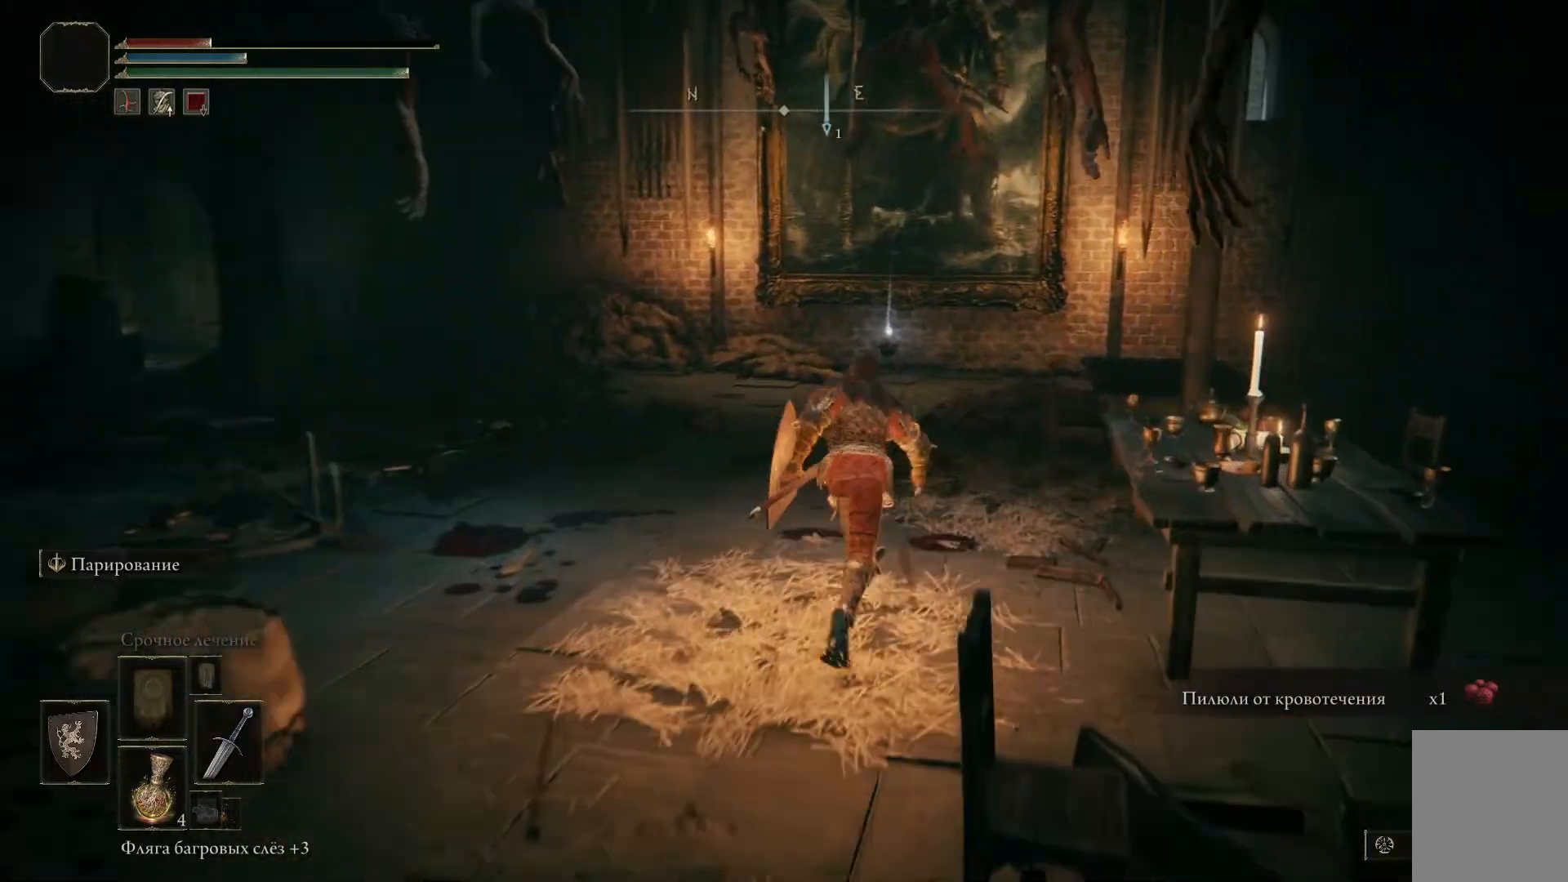
{"buttons": ["B"], "left_stick": "up-right", "right_stick": "center", "events": []}
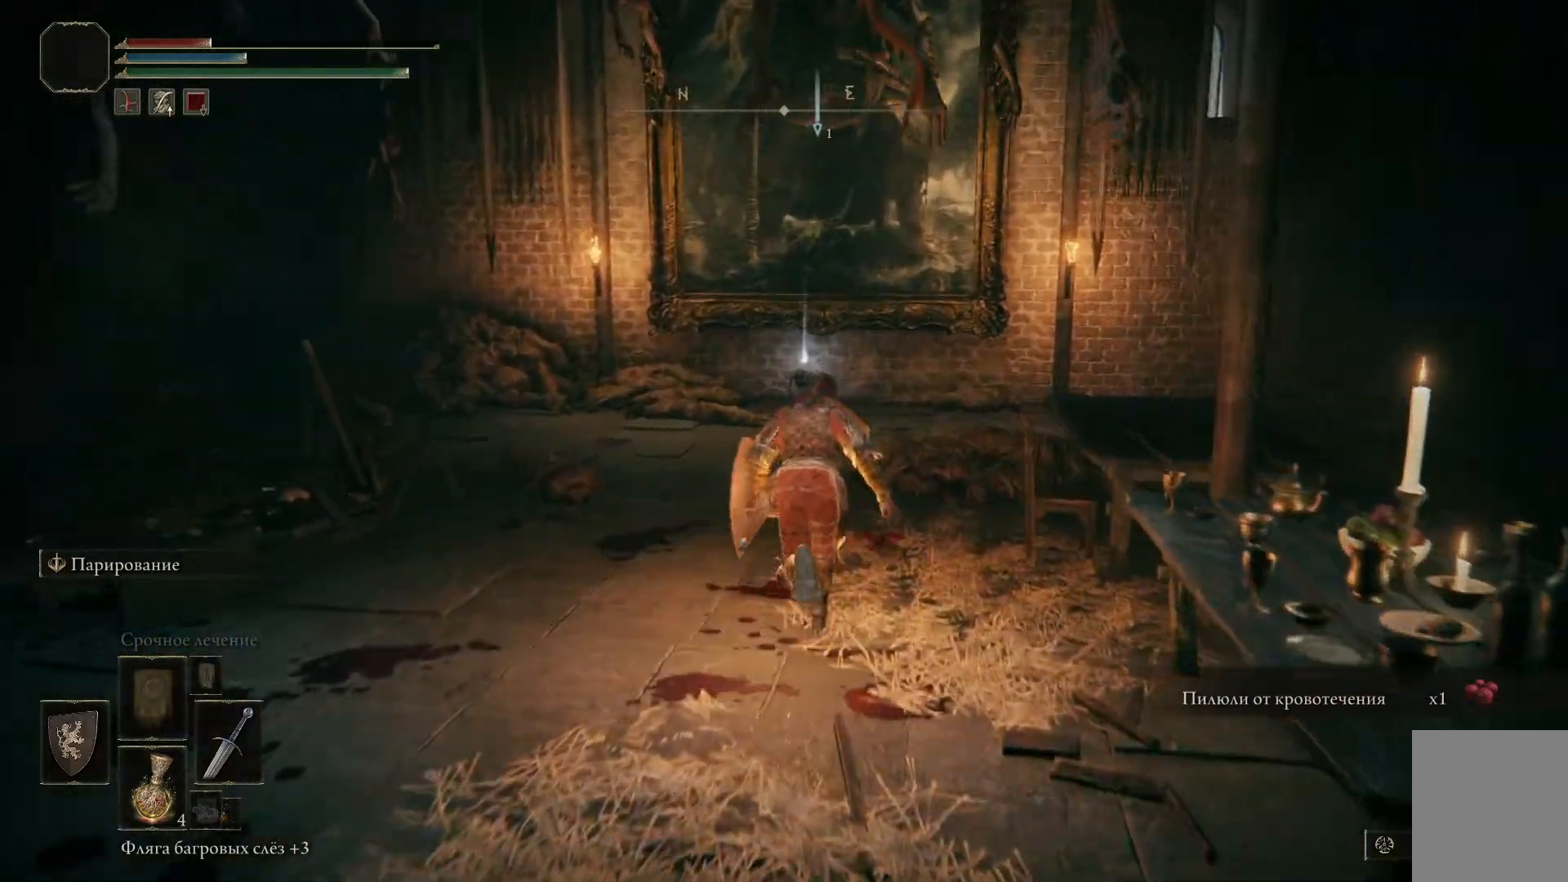
{"buttons": ["B"], "left_stick": "up-right", "right_stick": "center", "events": []}
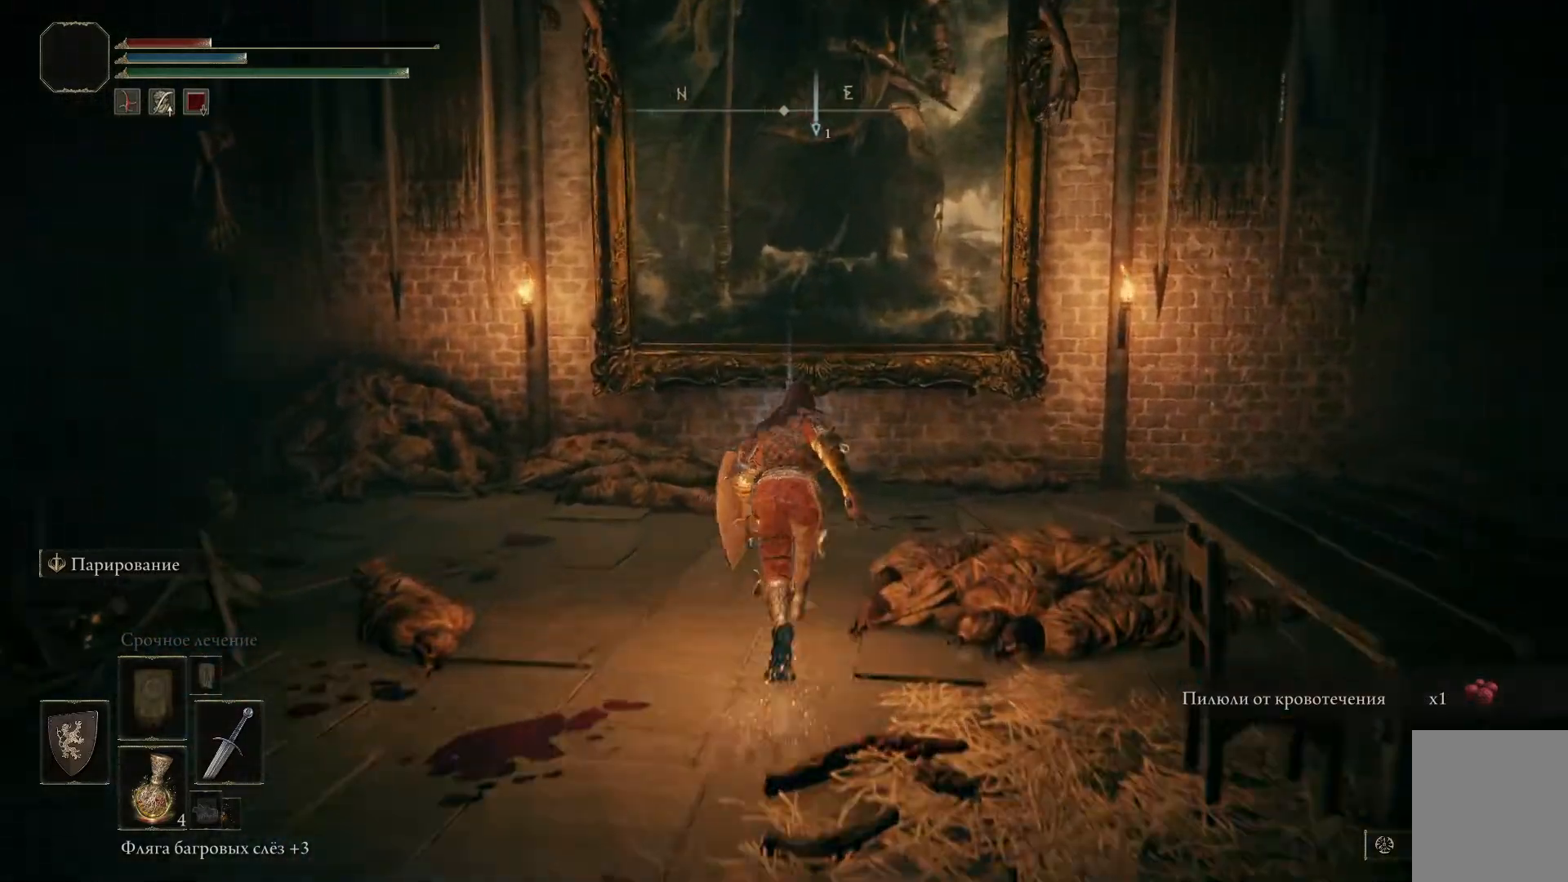
{"buttons": ["B"], "left_stick": "up-right", "right_stick": "center", "events": []}
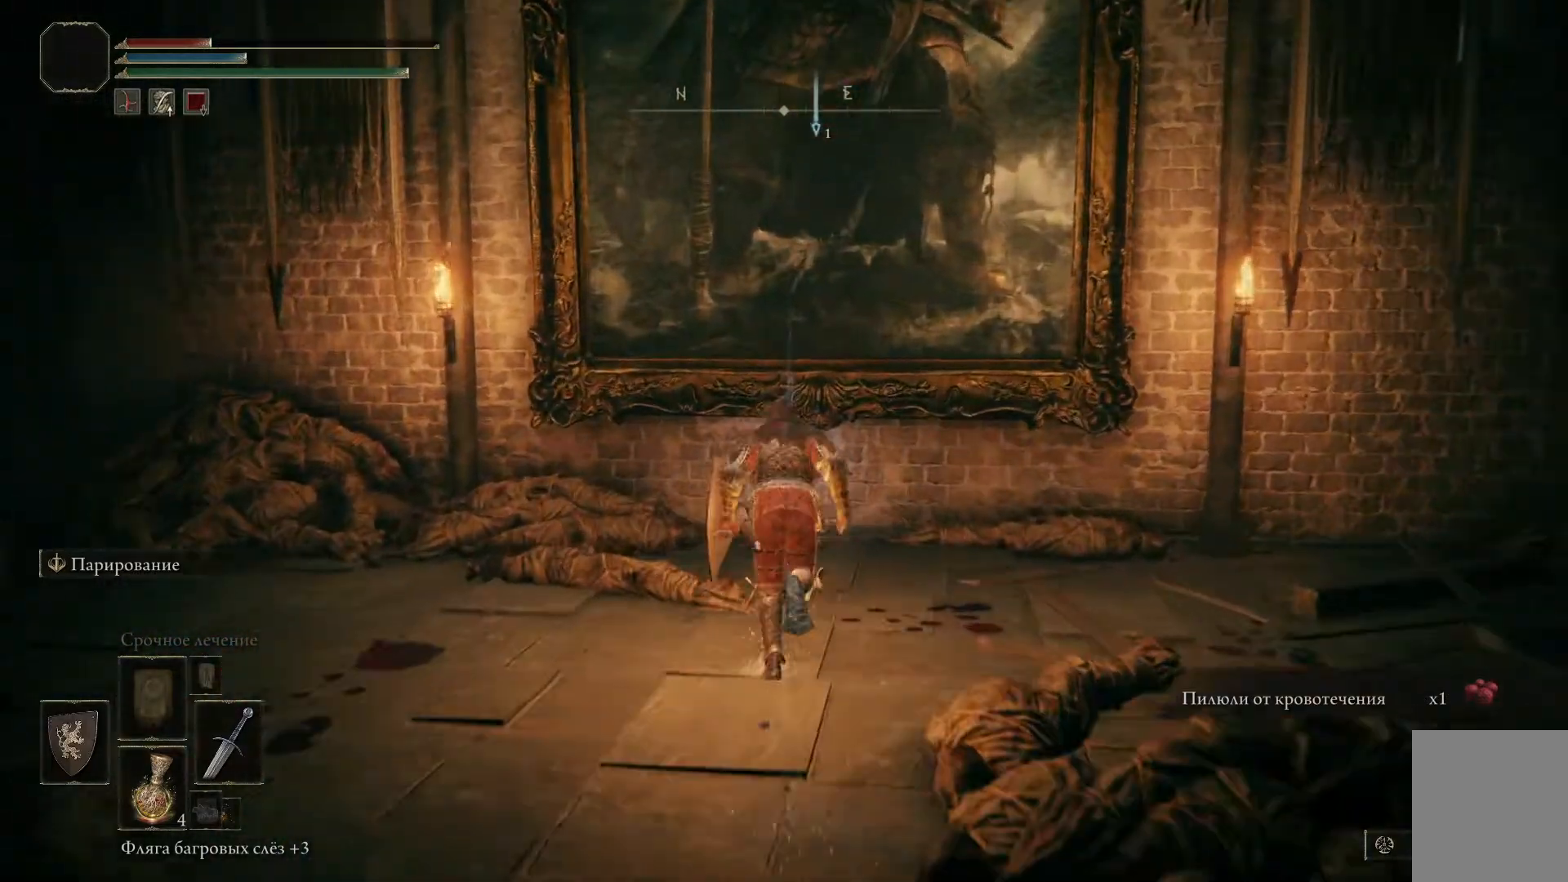
{"buttons": [], "left_stick": "center", "right_stick": "center", "events": [[17, "B", "up"], [184, "left_stick", "up"], [400, "left_stick", "center"]]}
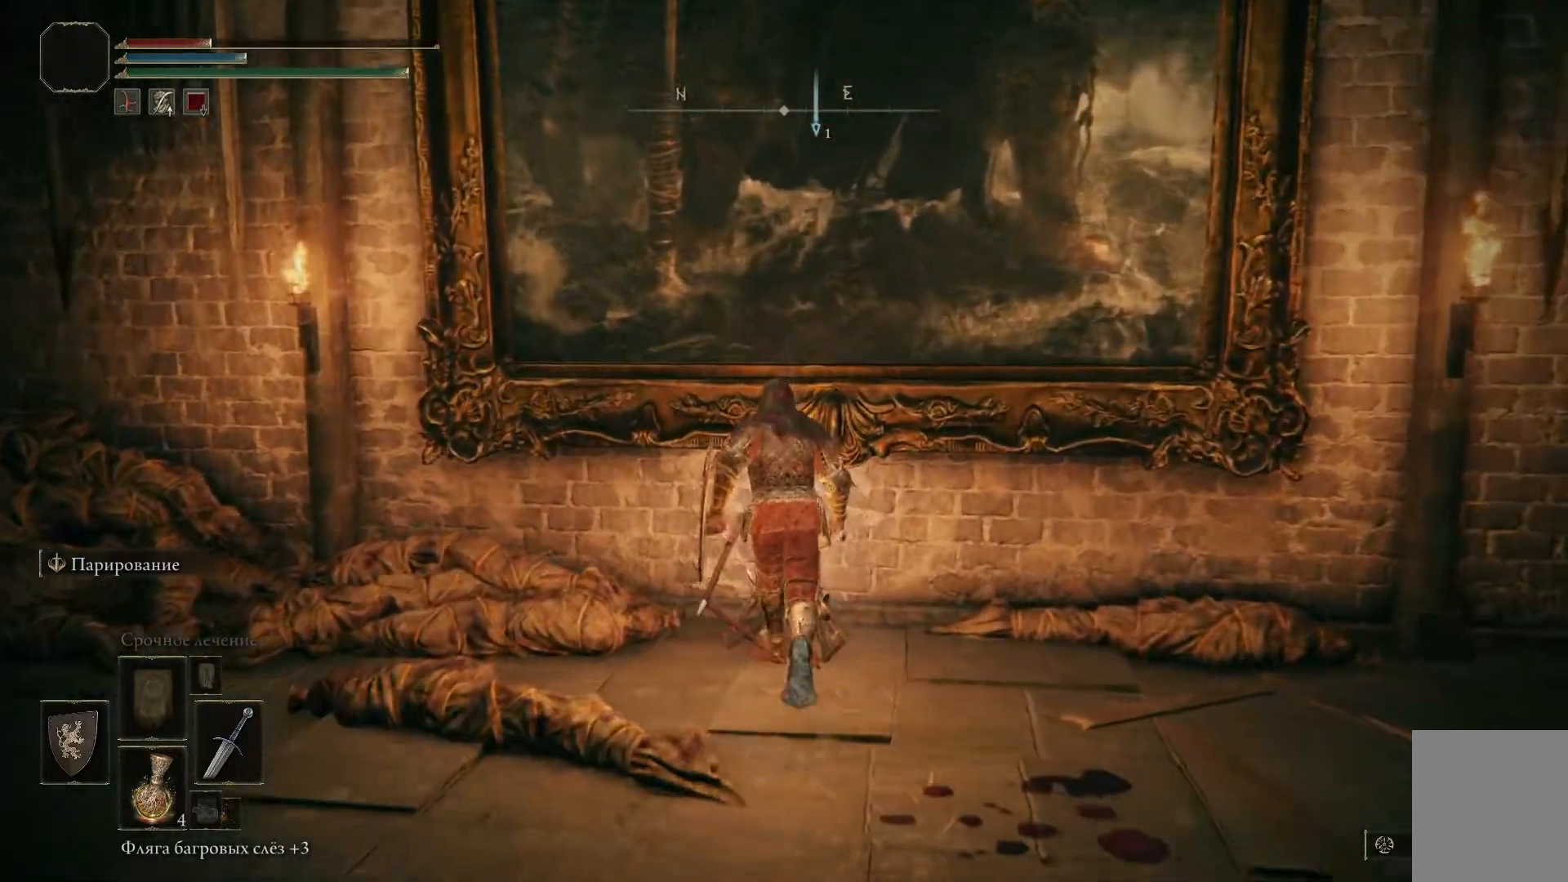
{"buttons": [], "left_stick": "center", "right_stick": "center", "events": [[116, "Y", "down"], [250, "Y", "up"]]}
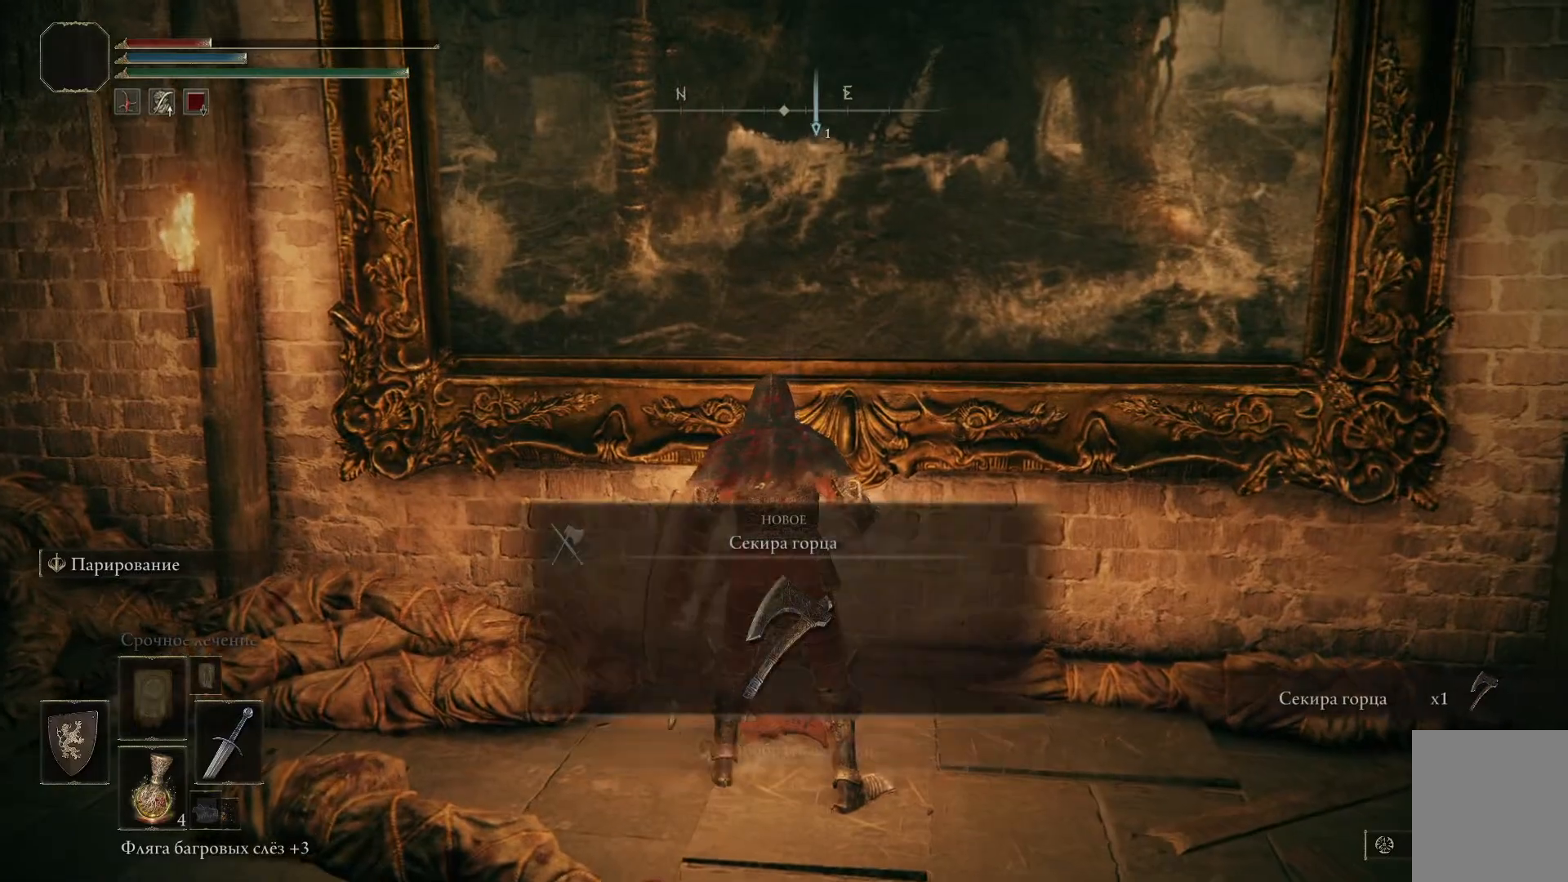
{"buttons": [], "left_stick": "center", "right_stick": "center", "events": []}
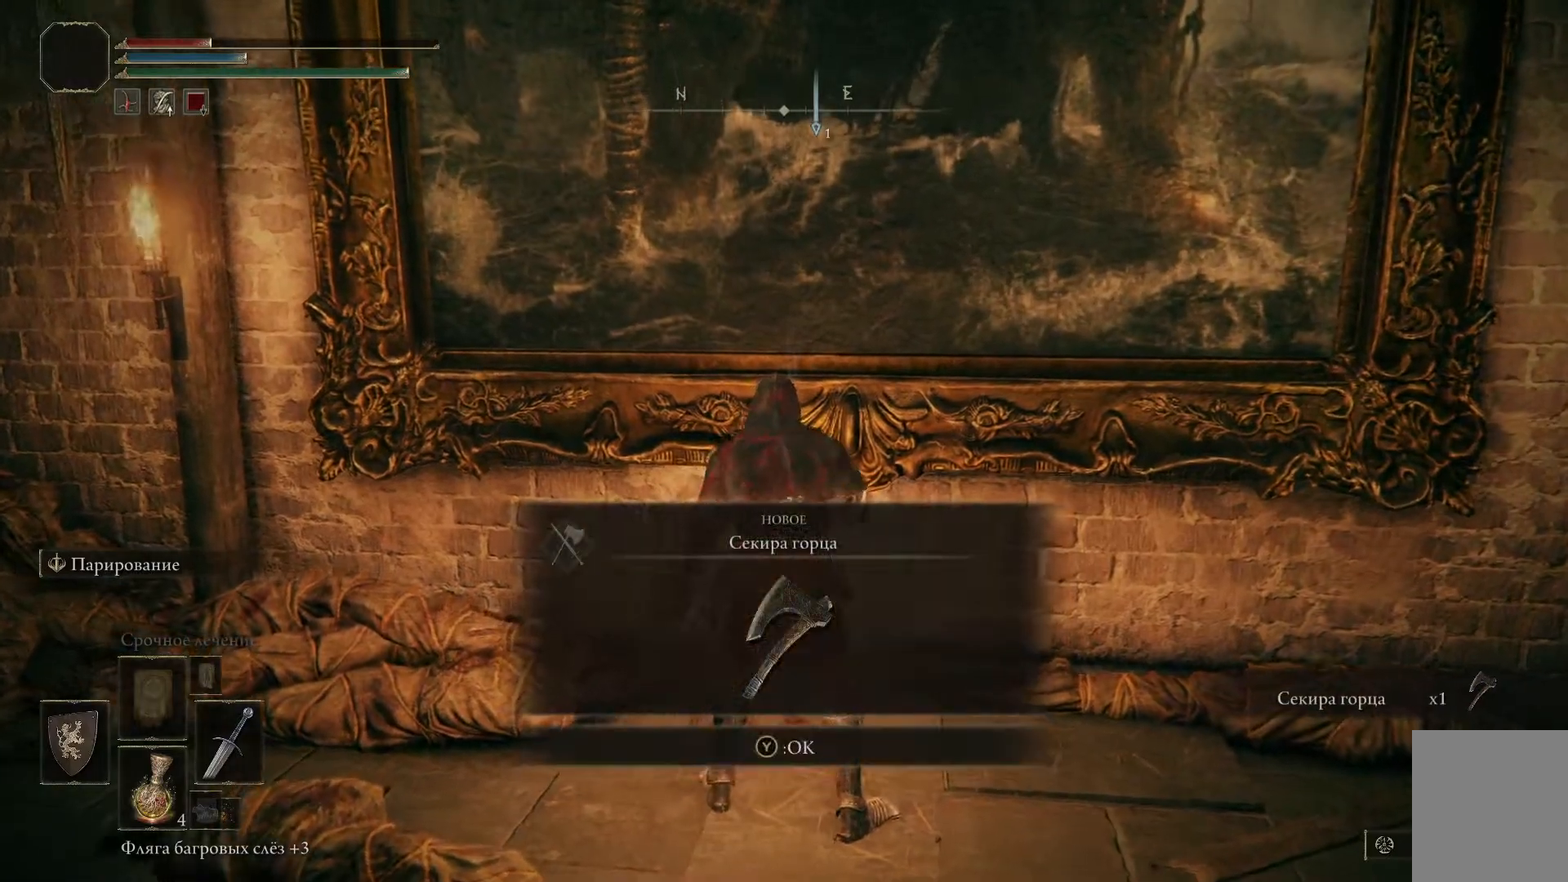
{"buttons": [], "left_stick": "center", "right_stick": "center", "events": []}
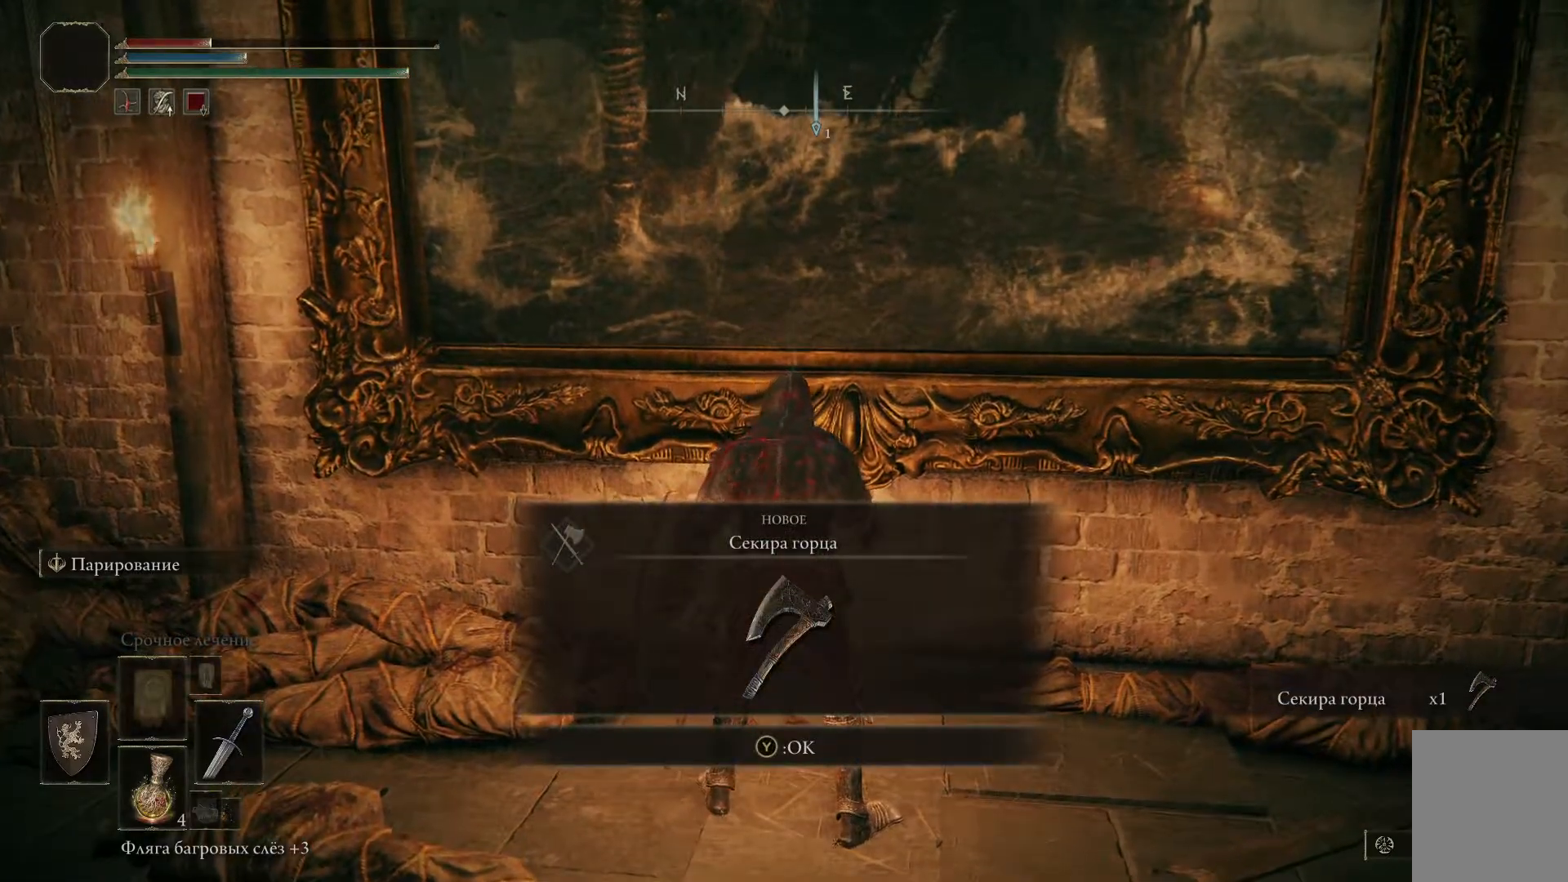
{"buttons": [], "left_stick": "center", "right_stick": "center", "events": [[100, "Y", "down"], [284, "Y", "up"]]}
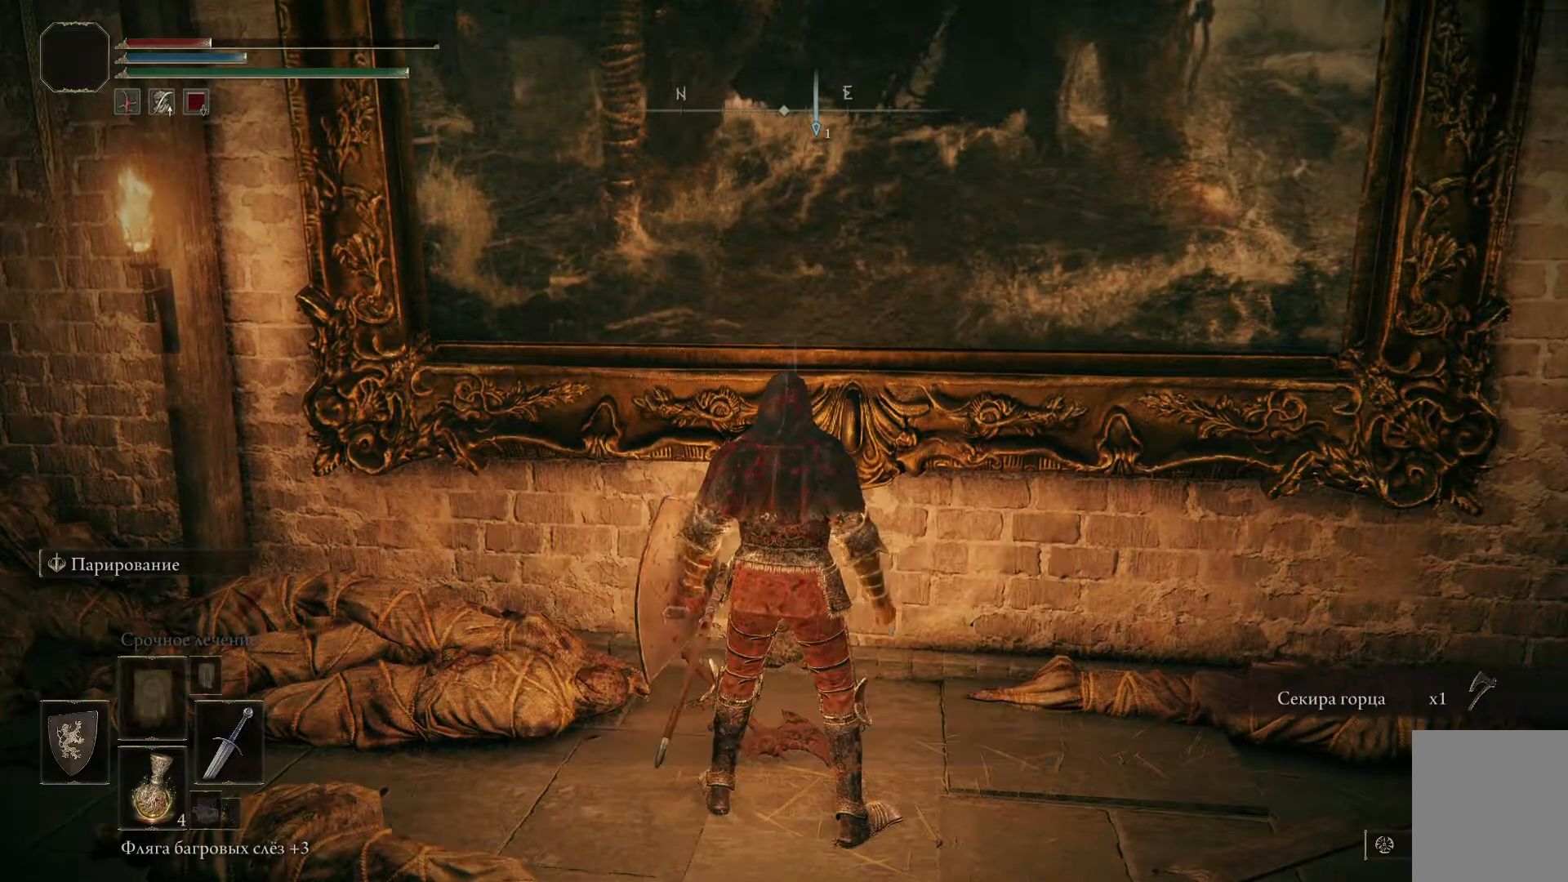
{"buttons": [], "left_stick": "left", "right_stick": "left", "events": [[133, "left_stick", "left"], [150, "right_stick", "left"]]}
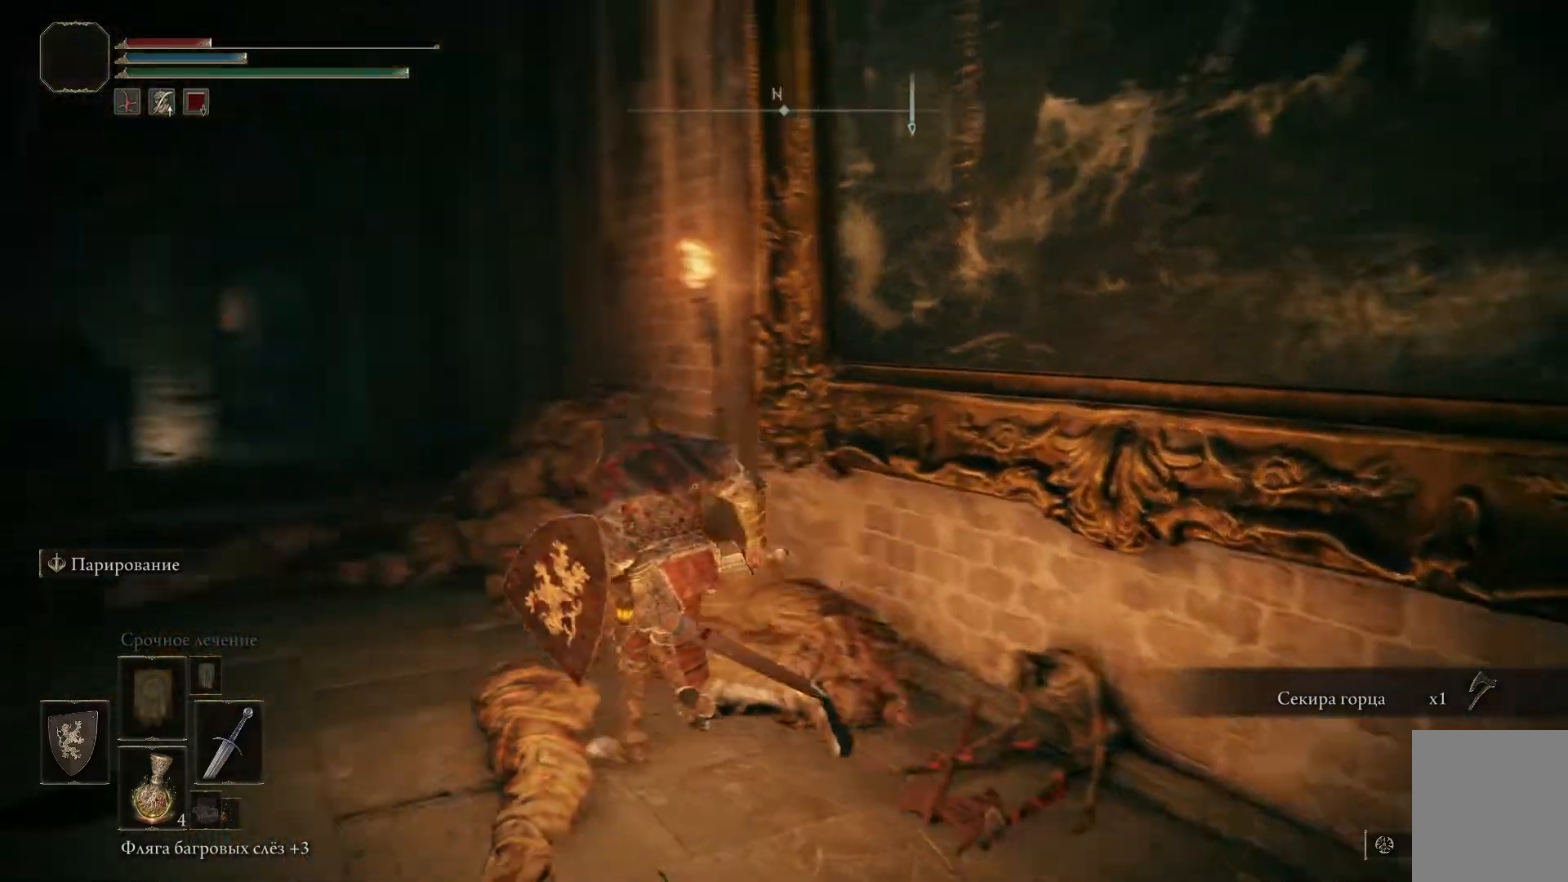
{"buttons": [], "left_stick": "center", "right_stick": "center", "events": [[284, "left_stick", "center"], [400, "right_stick", "center"]]}
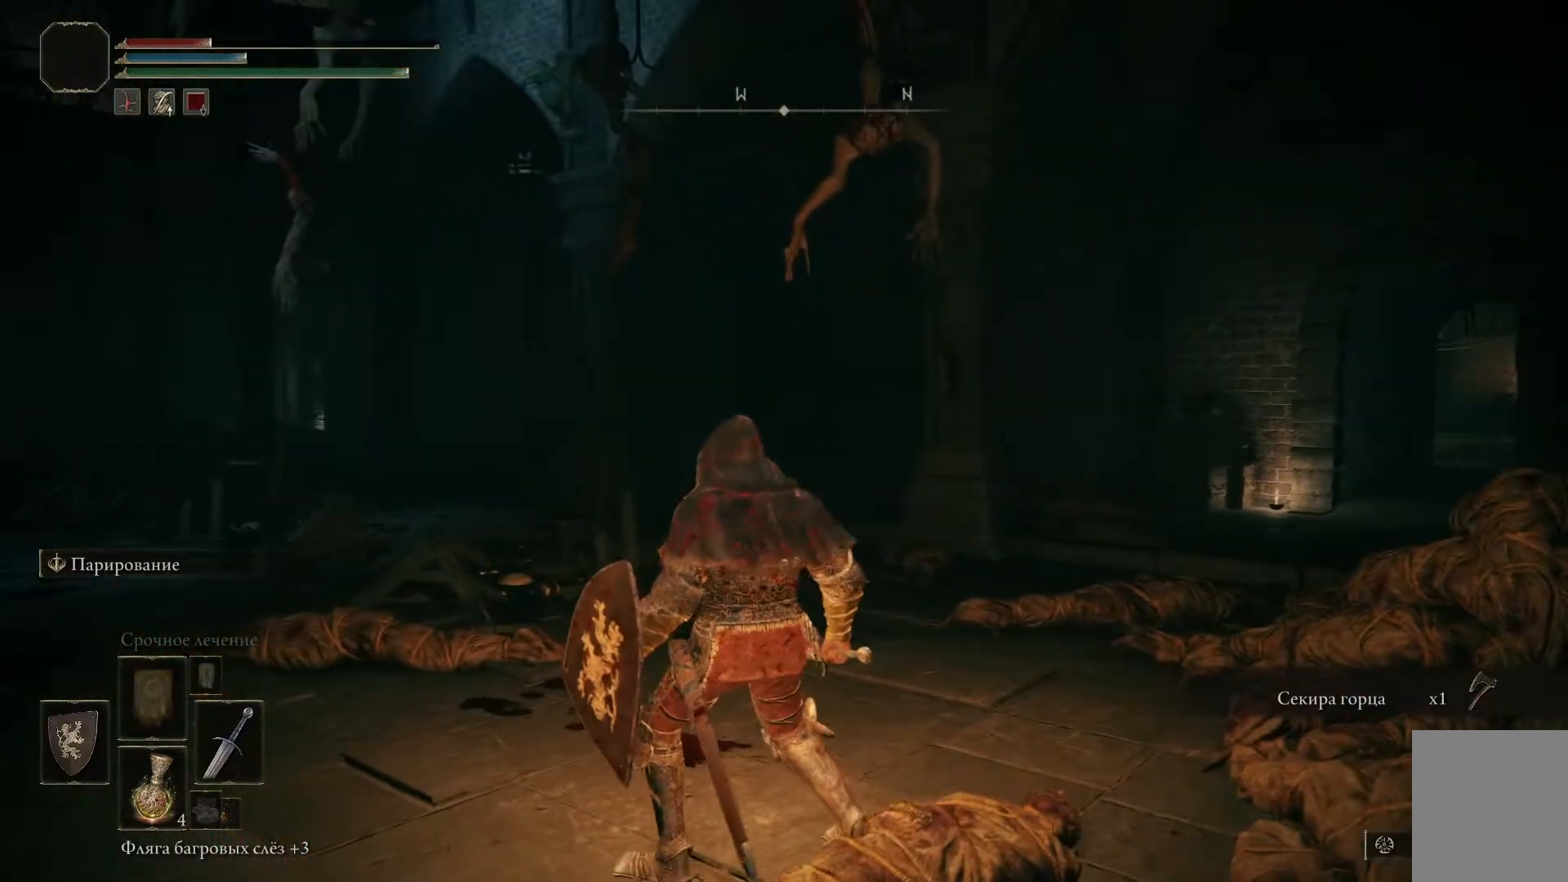
{"buttons": [], "left_stick": "up-left", "right_stick": "down-right", "events": [[250, "left_stick", "up-left"], [317, "right_stick", "down-right"]]}
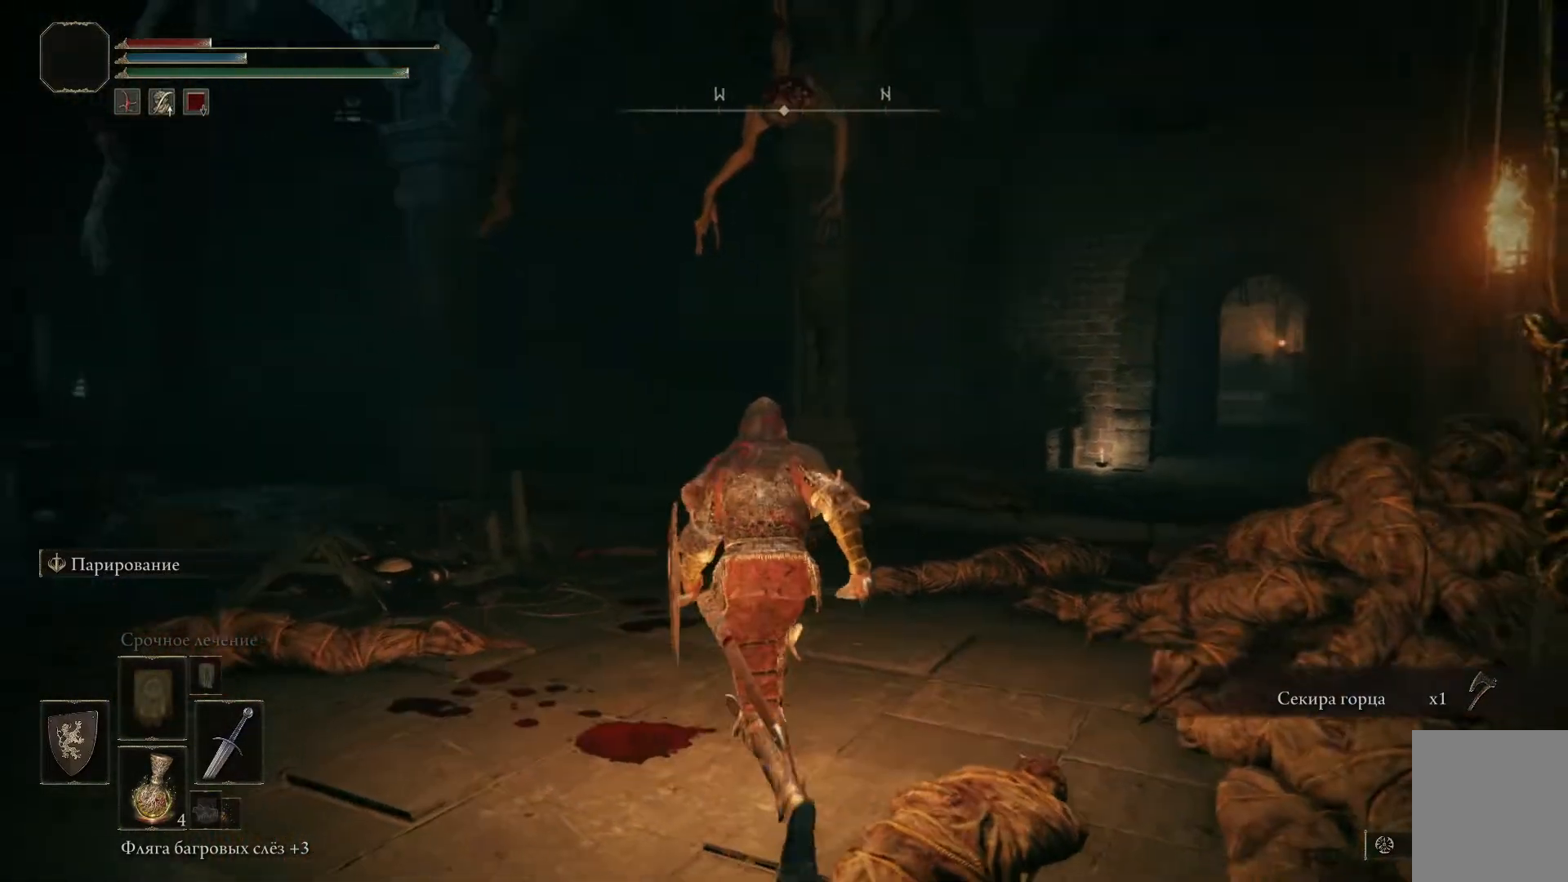
{"buttons": [], "left_stick": "left", "right_stick": "left", "events": [[33, "right_stick", "center"], [317, "left_stick", "left"], [384, "right_stick", "left"]]}
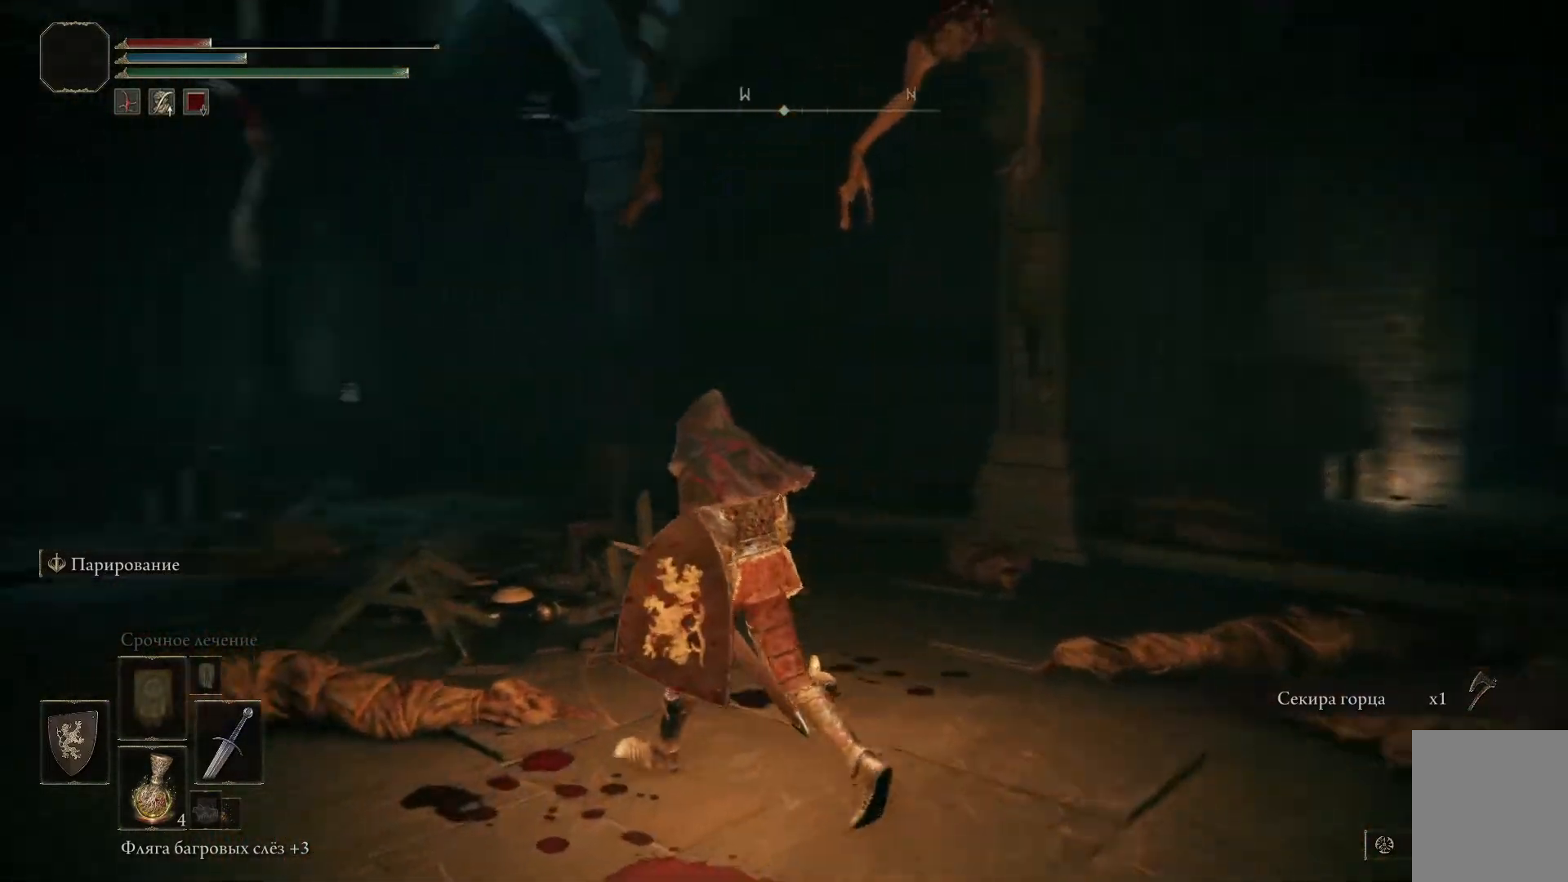
{"buttons": [], "left_stick": "left", "right_stick": "left", "events": []}
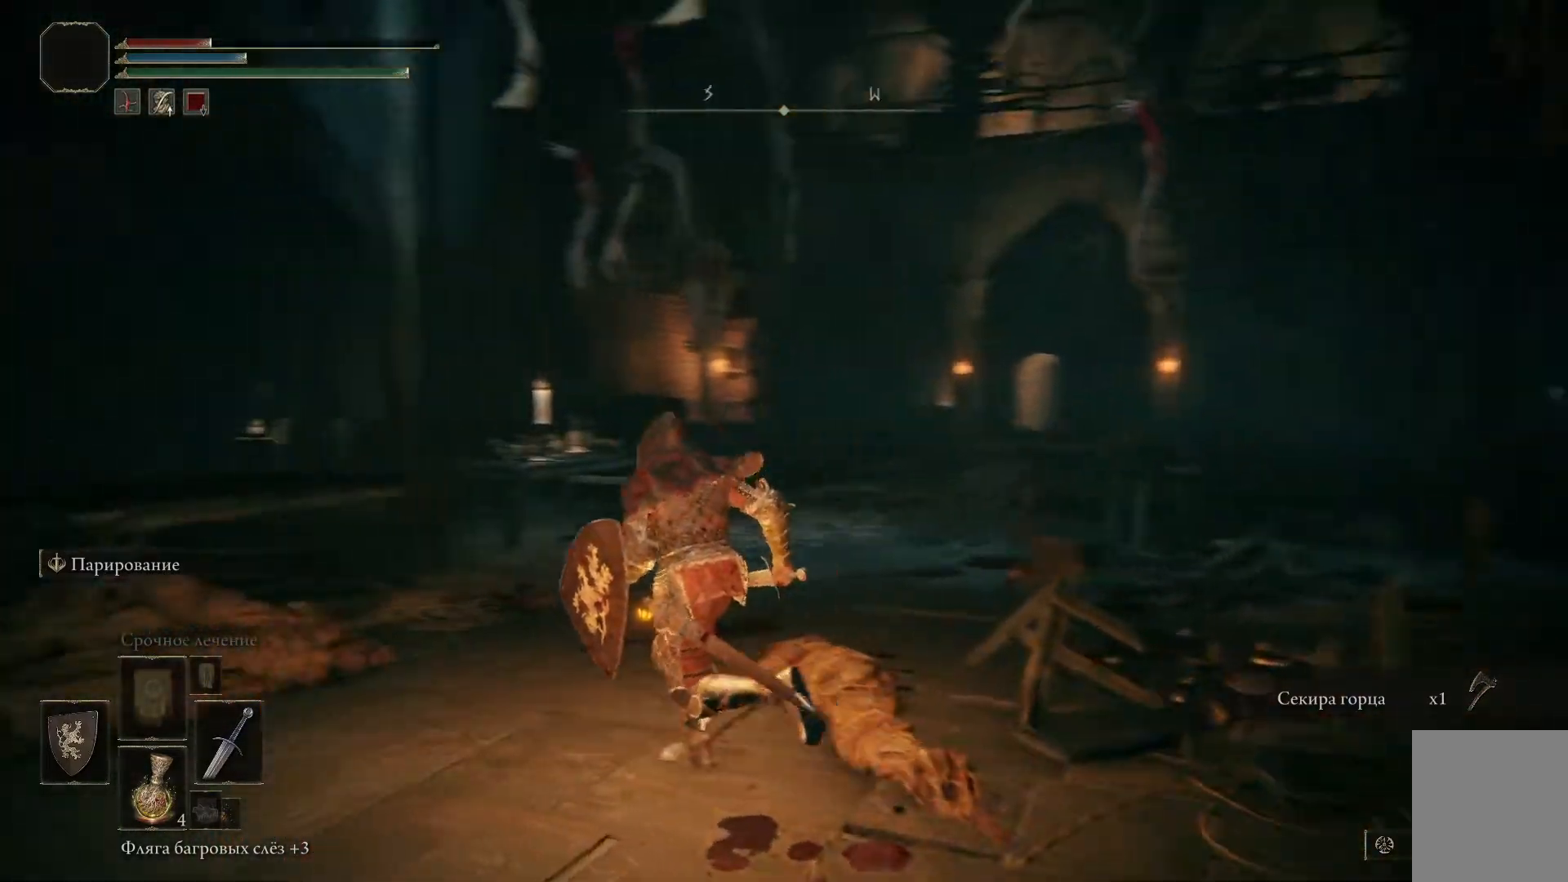
{"buttons": [], "left_stick": "center", "right_stick": "center", "events": [[317, "right_stick", "center"], [334, "left_stick", "center"]]}
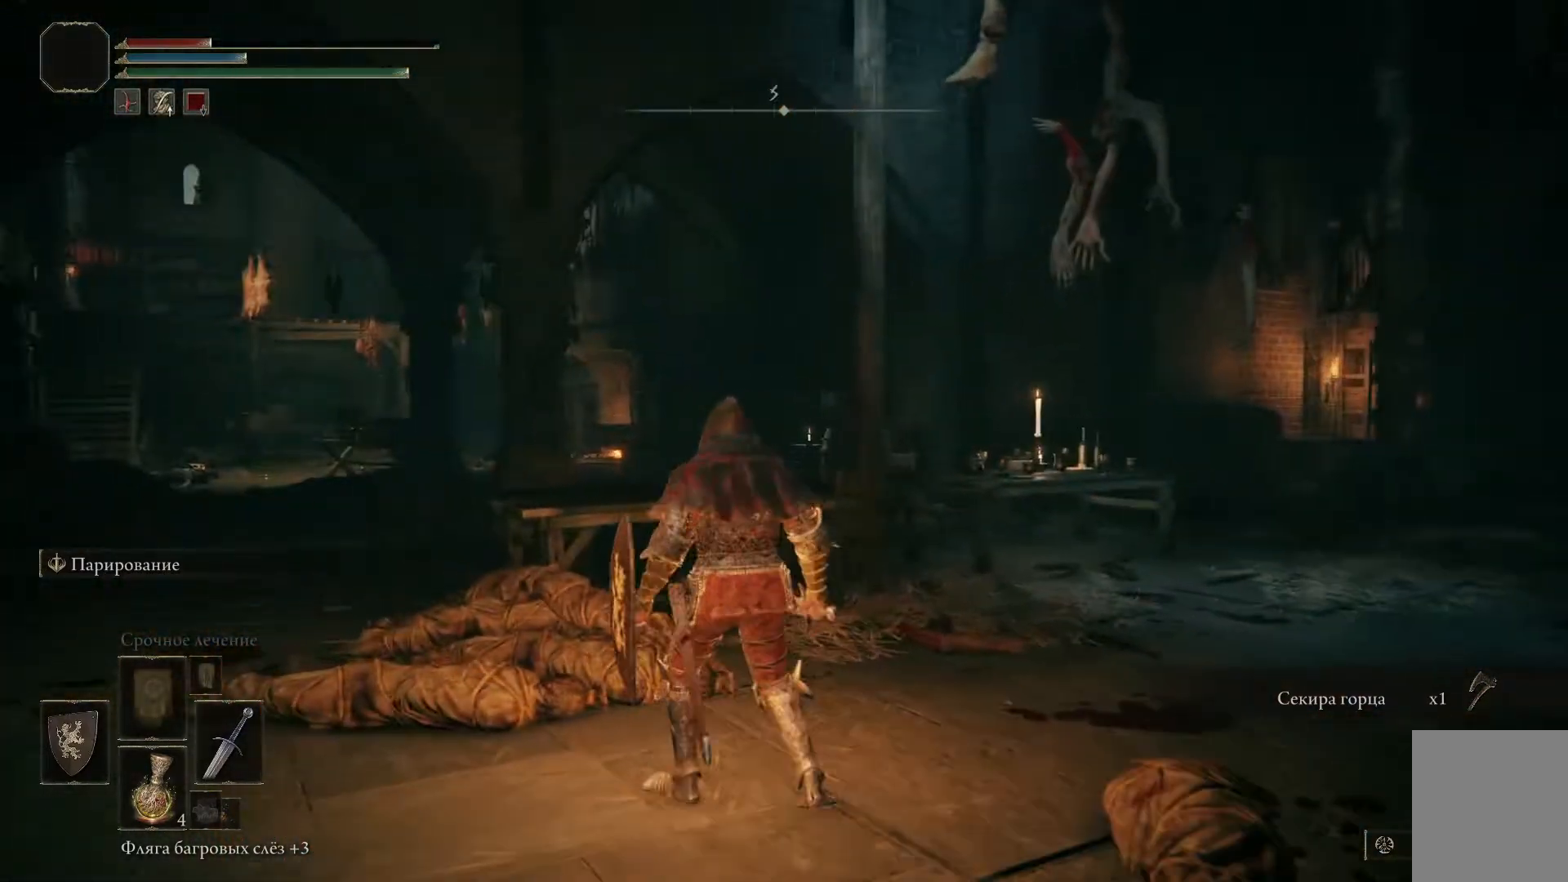
{"buttons": [], "left_stick": "left", "right_stick": "center", "events": [[267, "left_stick", "left"]]}
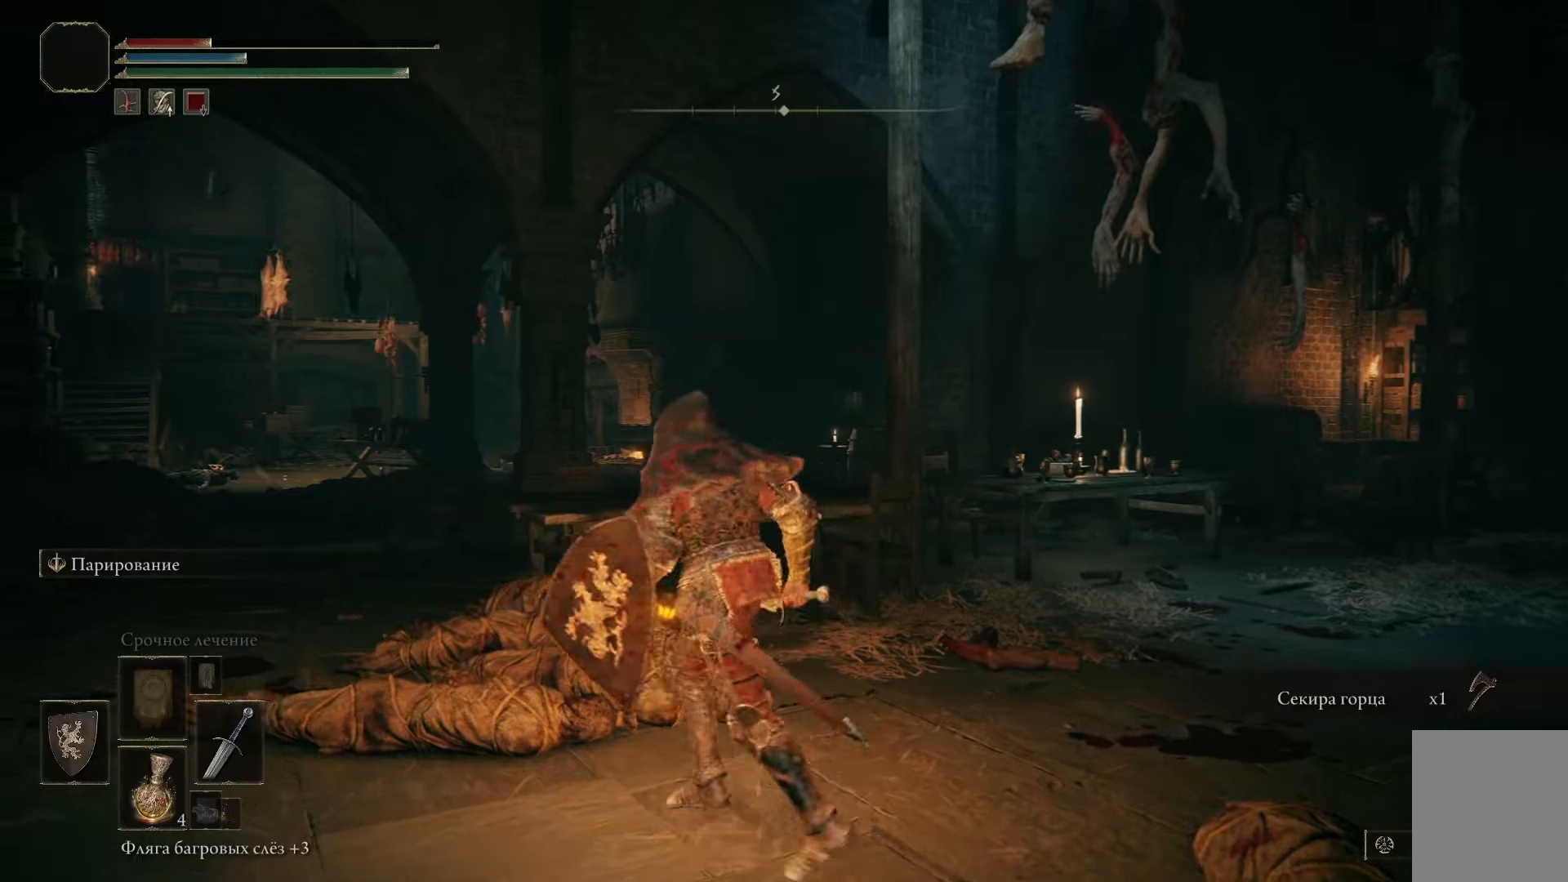
{"buttons": [], "left_stick": "center", "right_stick": "center", "events": [[17, "right_stick", "left"], [234, "right_stick", "center"], [334, "left_stick", "center"]]}